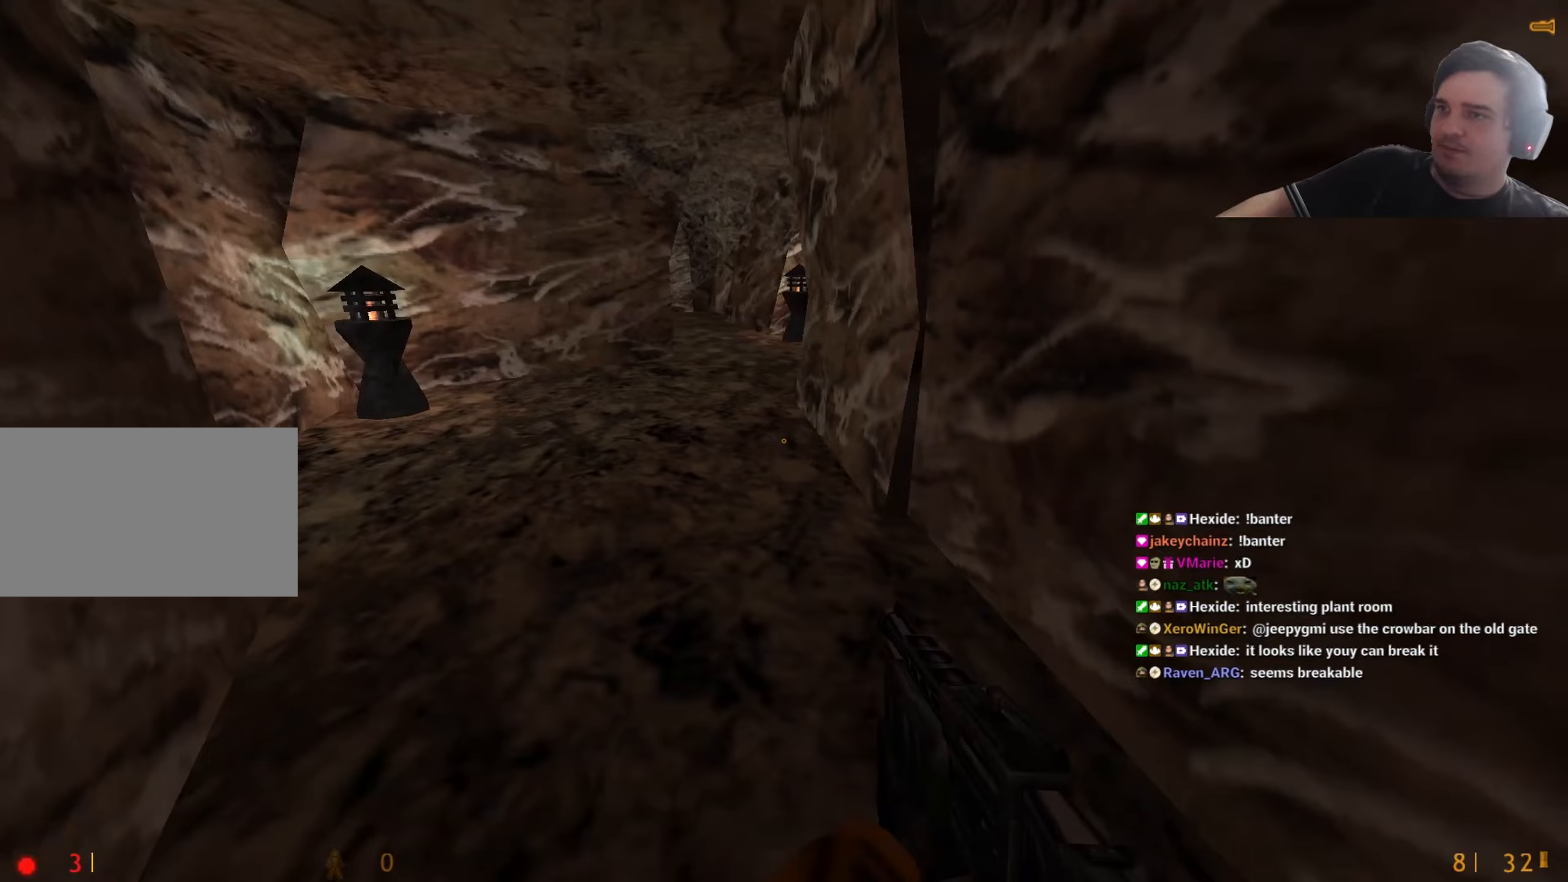
Gameplay with keyboard and mouse; each line is a JSON object with the keys held at the frame after it. "events" lists presses ("down") and releases ("up") of "1", "2", "3", "4", "5", "a", "alt", "c", "caps_lock", "ctrl", "d", "e", "f", "g", "q", "r", "s", "shift", "t", "tab", "v", "w", "x" and "z" between this image and that frame as [ms after this image, input, new state], when the widget could be followed in between. No other keys are recorded. Mouse buttons are not recorded. Not read: mouse_move.
{"keys": [], "events": [[33, "s", "up"]]}
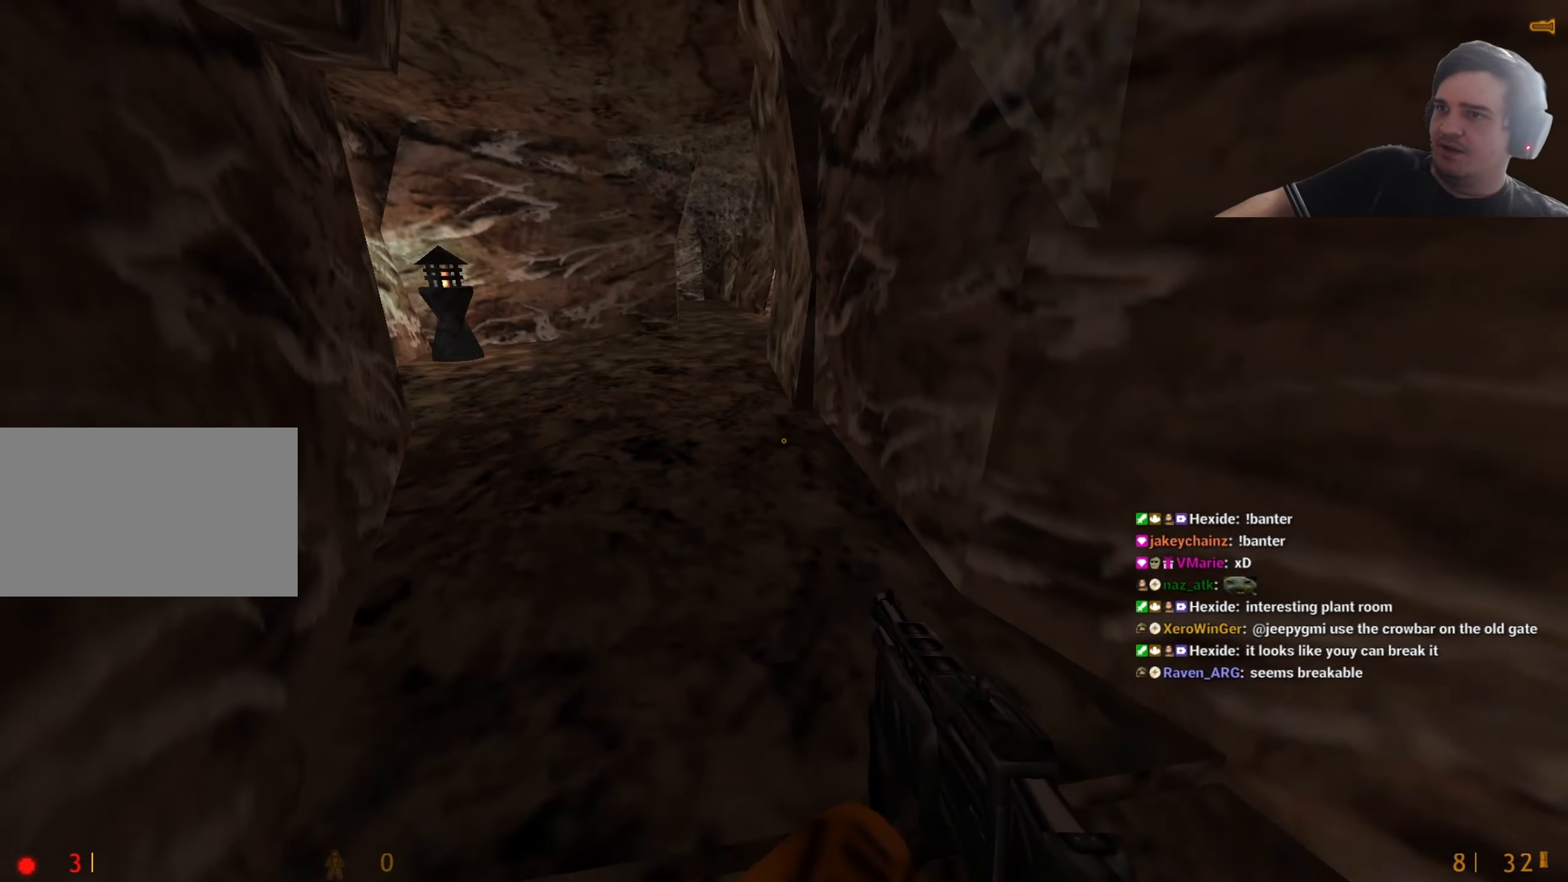
{"keys": [], "events": [[50, "s", "down"], [133, "d", "down"], [133, "s", "up"], [233, "w", "down"], [283, "d", "up"], [333, "w", "up"]]}
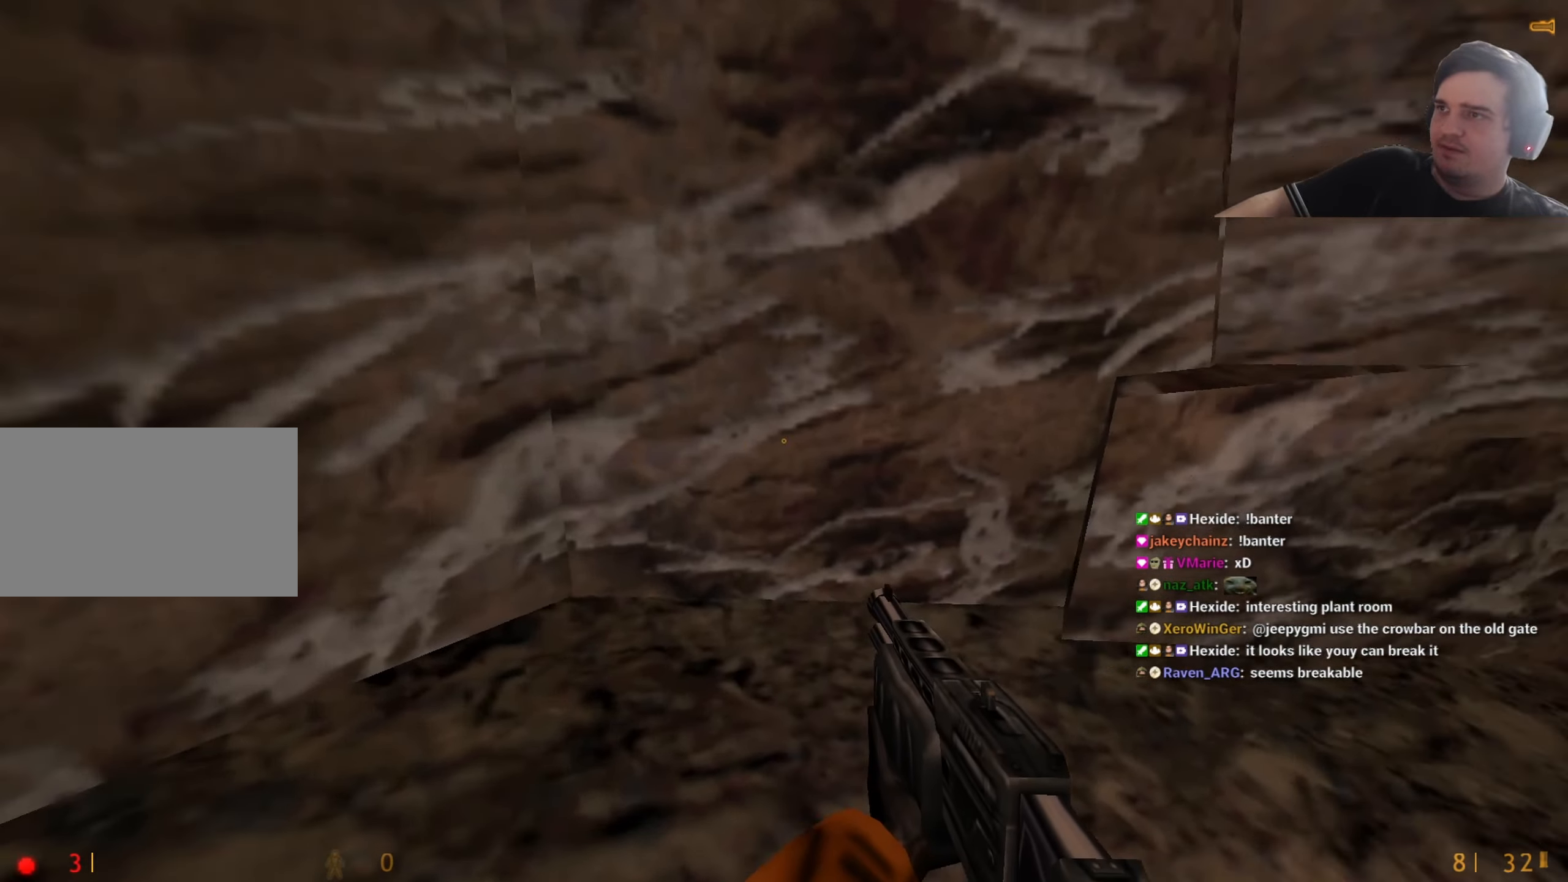
{"keys": ["w"], "events": [[383, "w", "down"]]}
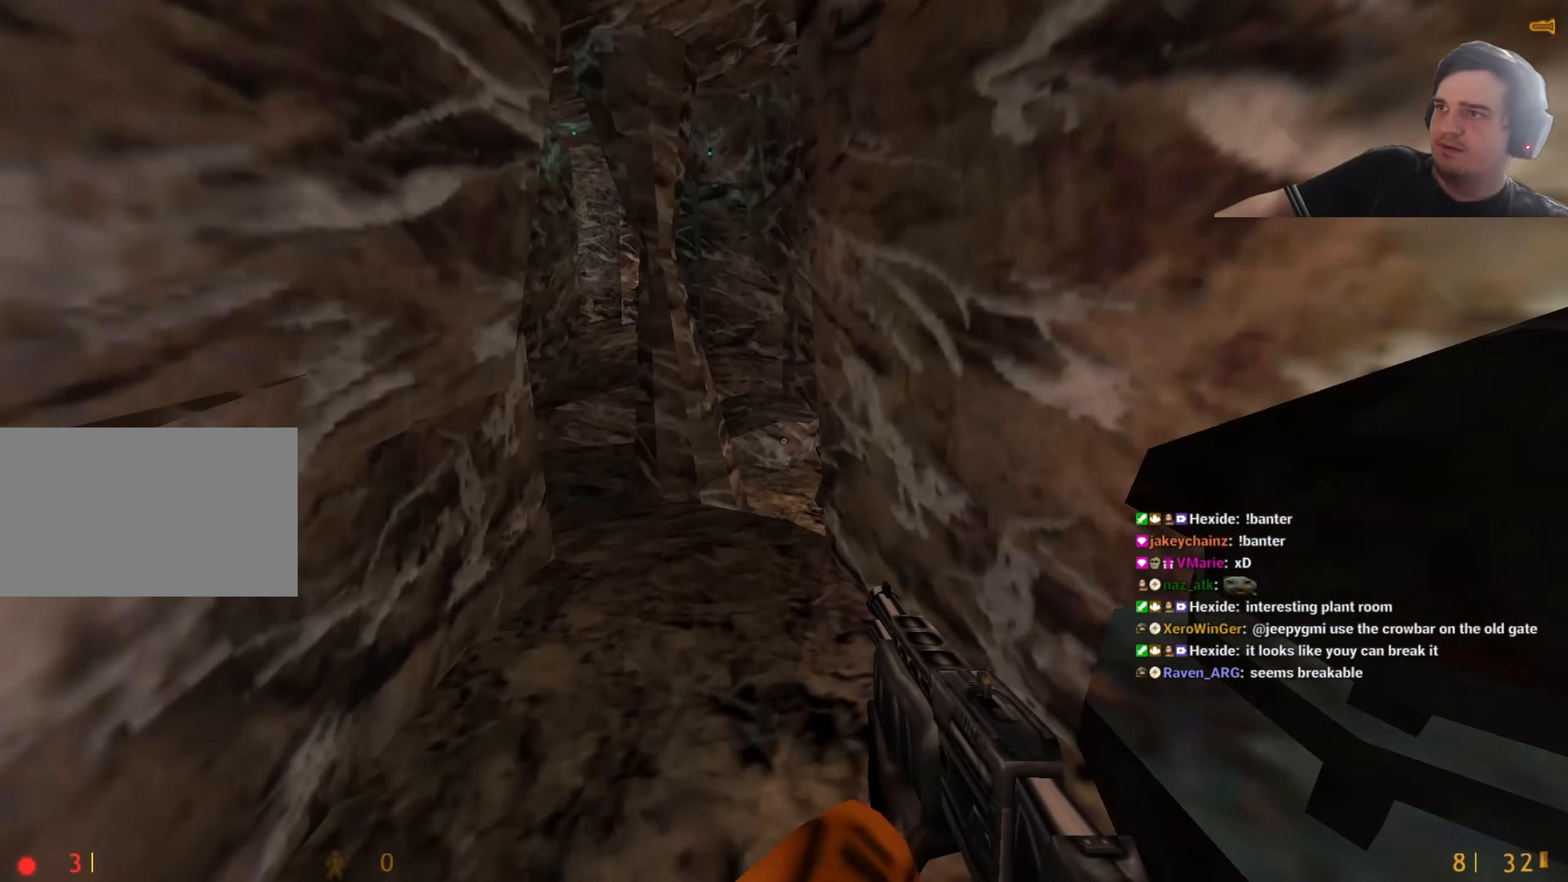
{"keys": [], "events": [[167, "w", "up"]]}
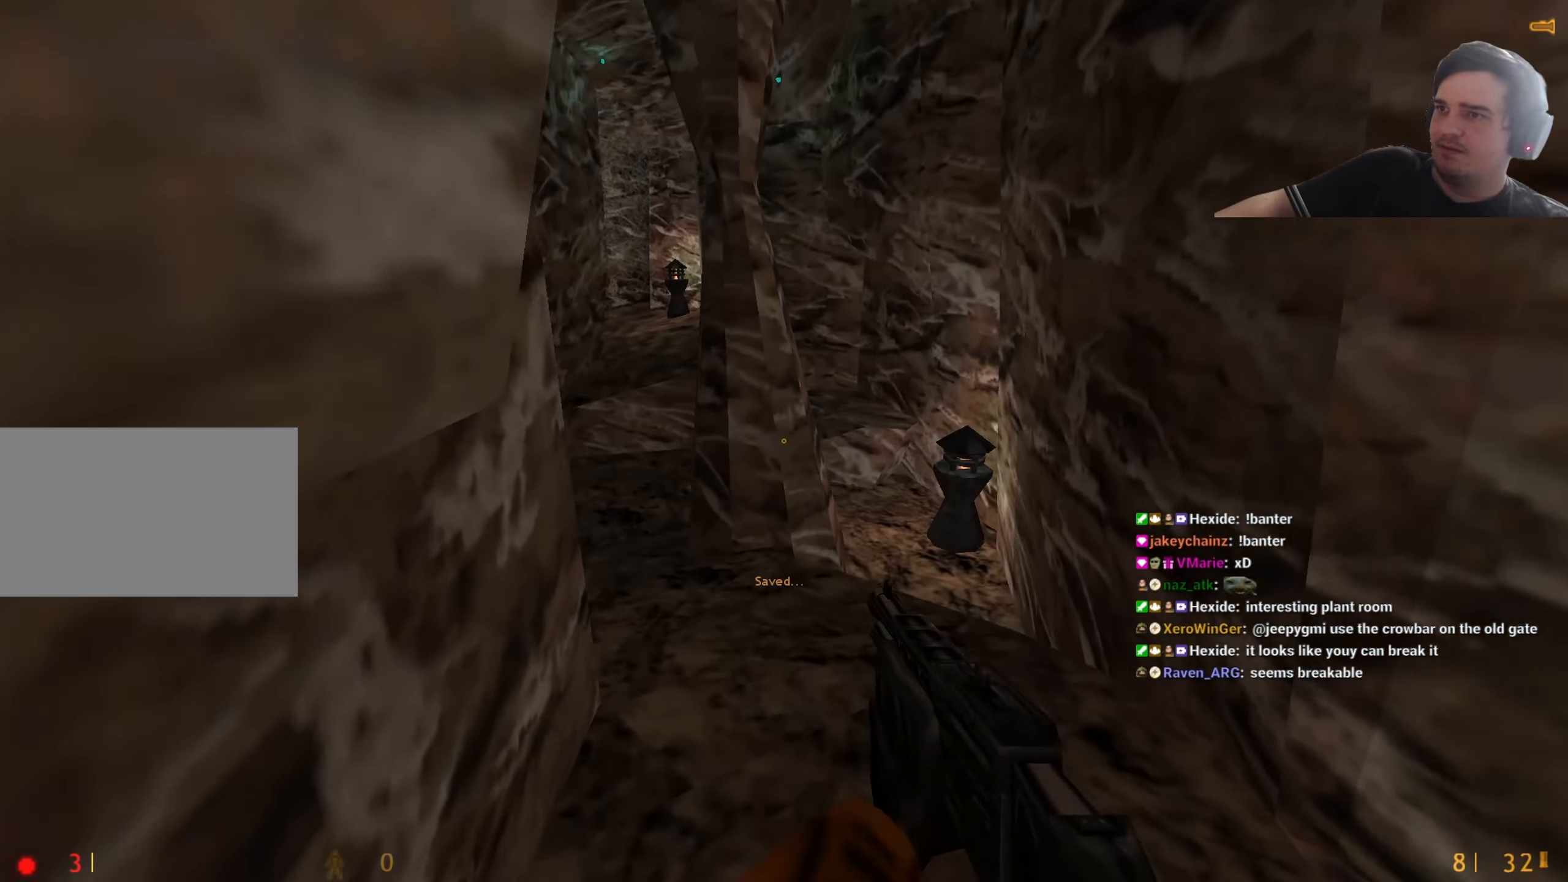
{"keys": ["a"], "events": [[50, "d", "down"], [50, "w", "down"], [133, "d", "up"], [233, "a", "down"], [317, "w", "up"]]}
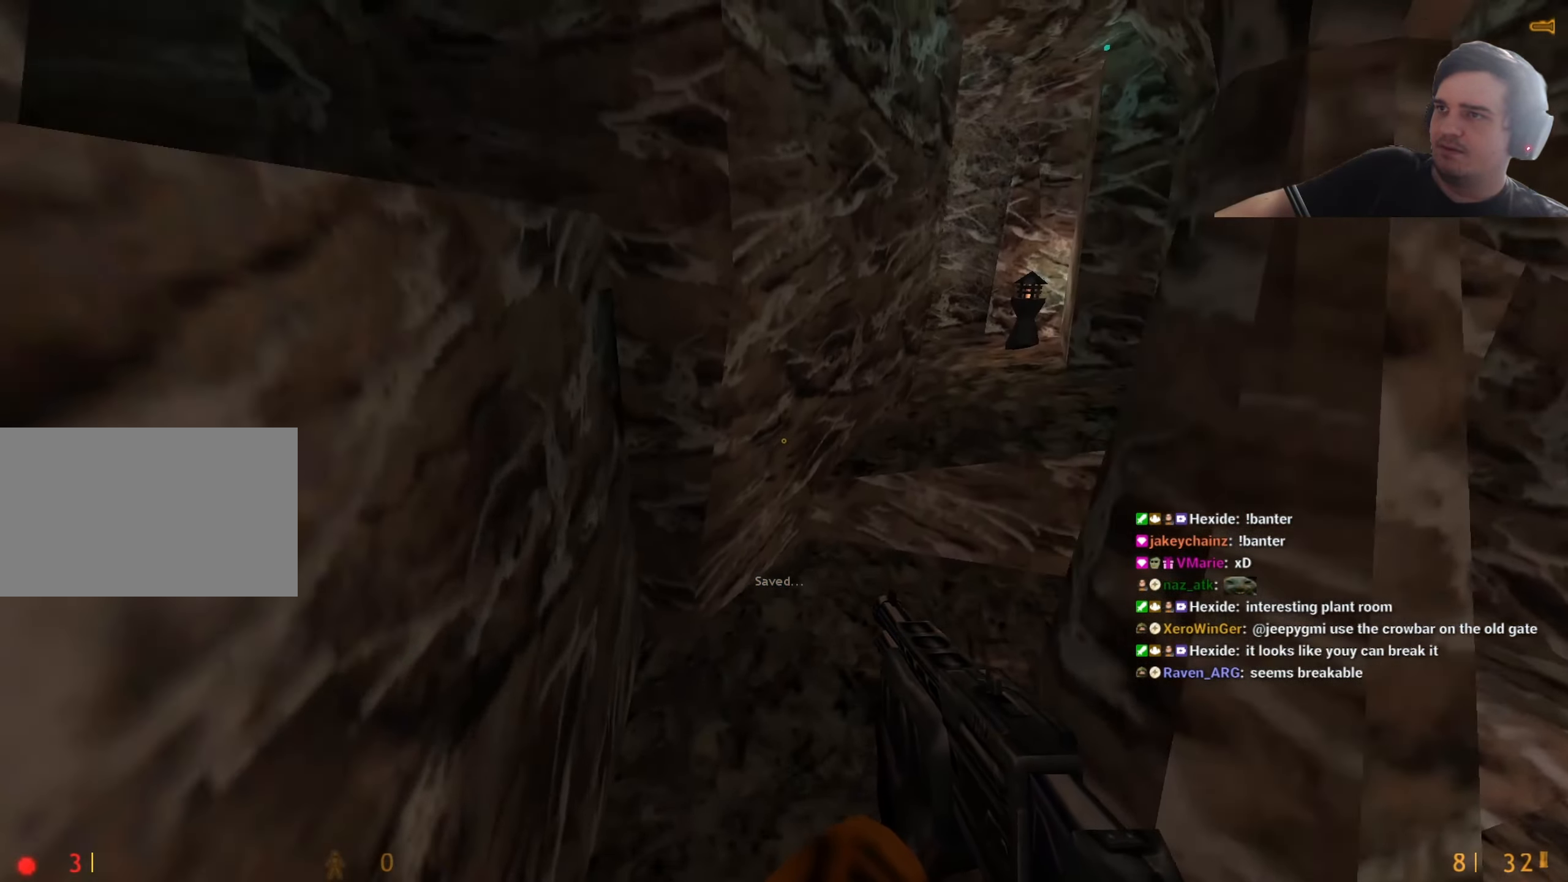
{"keys": ["a"], "events": [[17, "a", "up"], [17, "d", "down"], [150, "d", "up"], [200, "a", "down"], [383, "a", "up"], [483, "a", "down"]]}
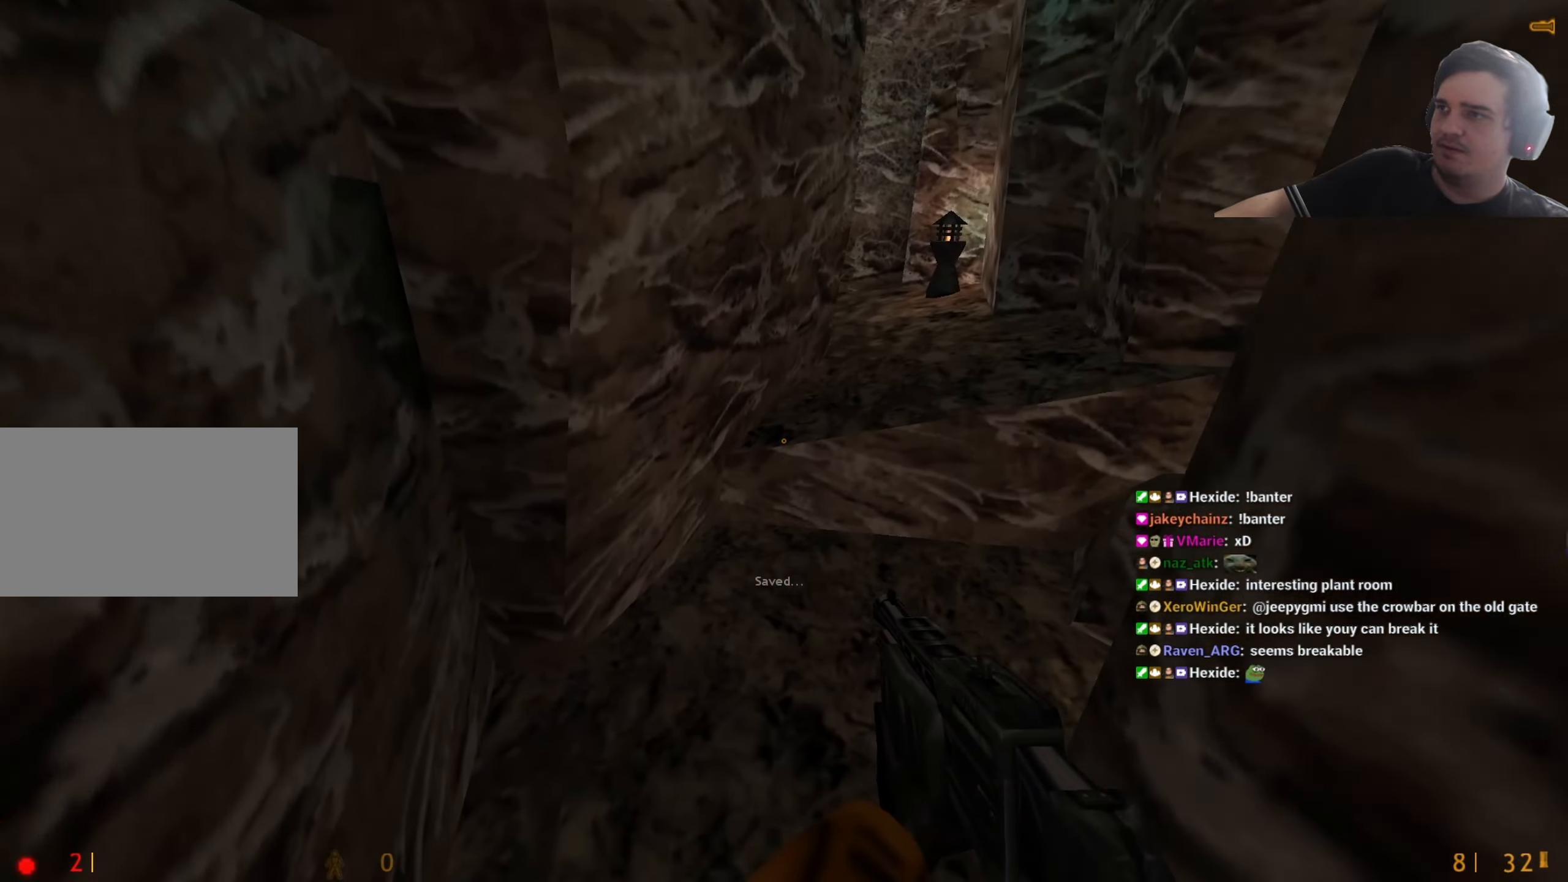
{"keys": ["ctrl", "d"], "events": [[33, "a", "up"], [67, "w", "down"], [367, "d", "down"], [450, "ctrl", "down"], [450, "w", "up"]]}
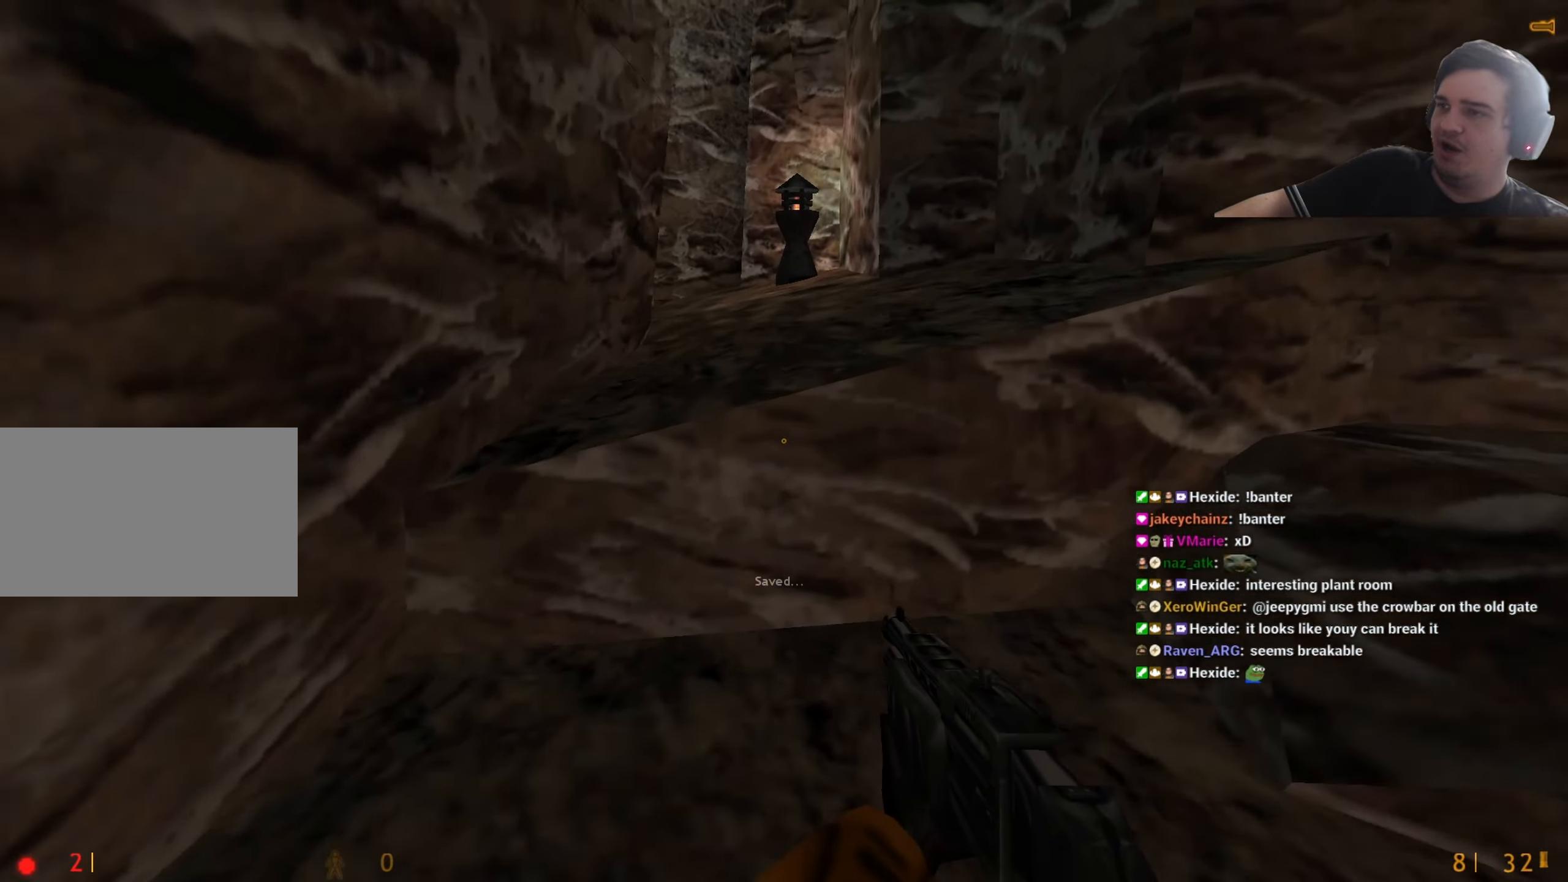
{"keys": ["w"], "events": [[50, "a", "down"], [50, "d", "up"], [233, "a", "up"], [233, "d", "down"], [317, "w", "down"], [367, "ctrl", "up"], [367, "d", "up"]]}
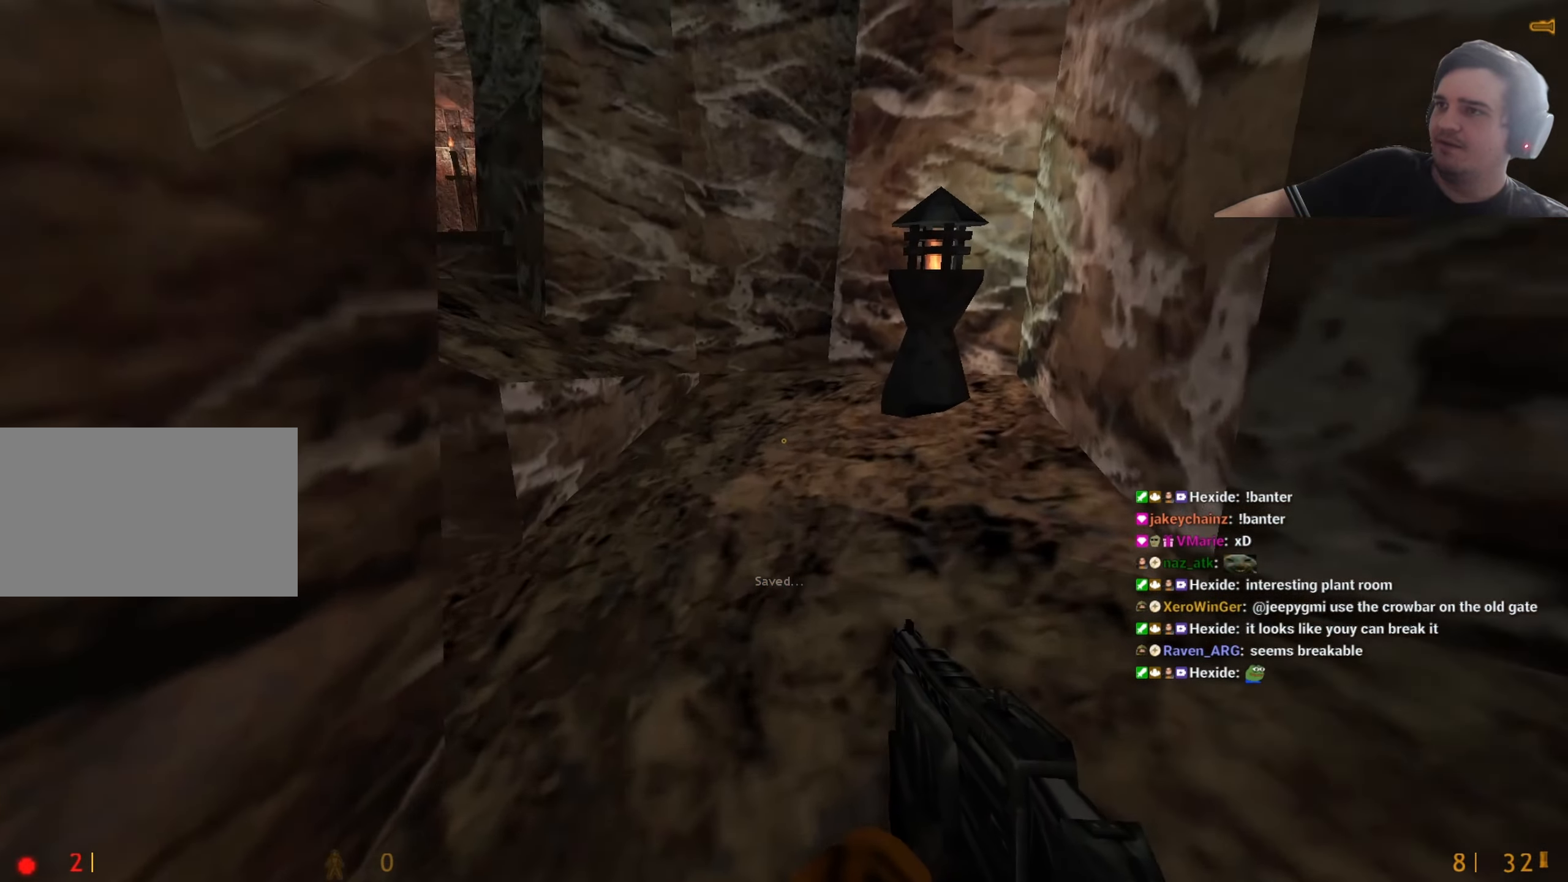
{"keys": ["a", "ctrl"], "events": [[17, "d", "down"], [67, "d", "up"], [250, "a", "down"], [383, "w", "up"], [433, "ctrl", "down"]]}
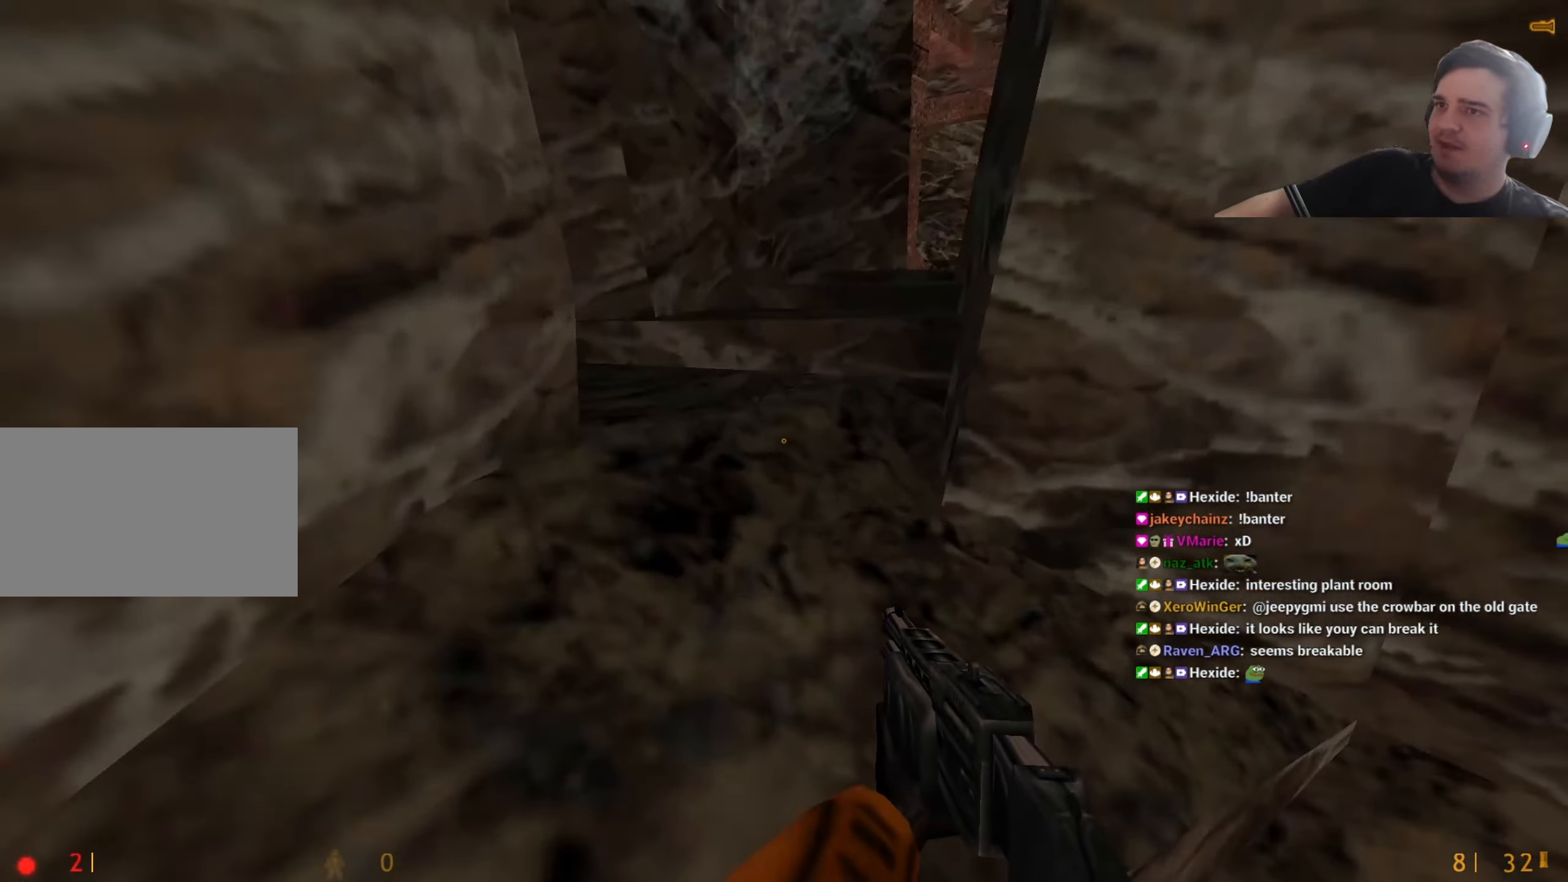
{"keys": ["w"], "events": [[33, "ctrl", "up"], [167, "w", "down"], [217, "a", "up"], [217, "d", "down"], [350, "d", "up"], [400, "a", "down"], [450, "a", "up"]]}
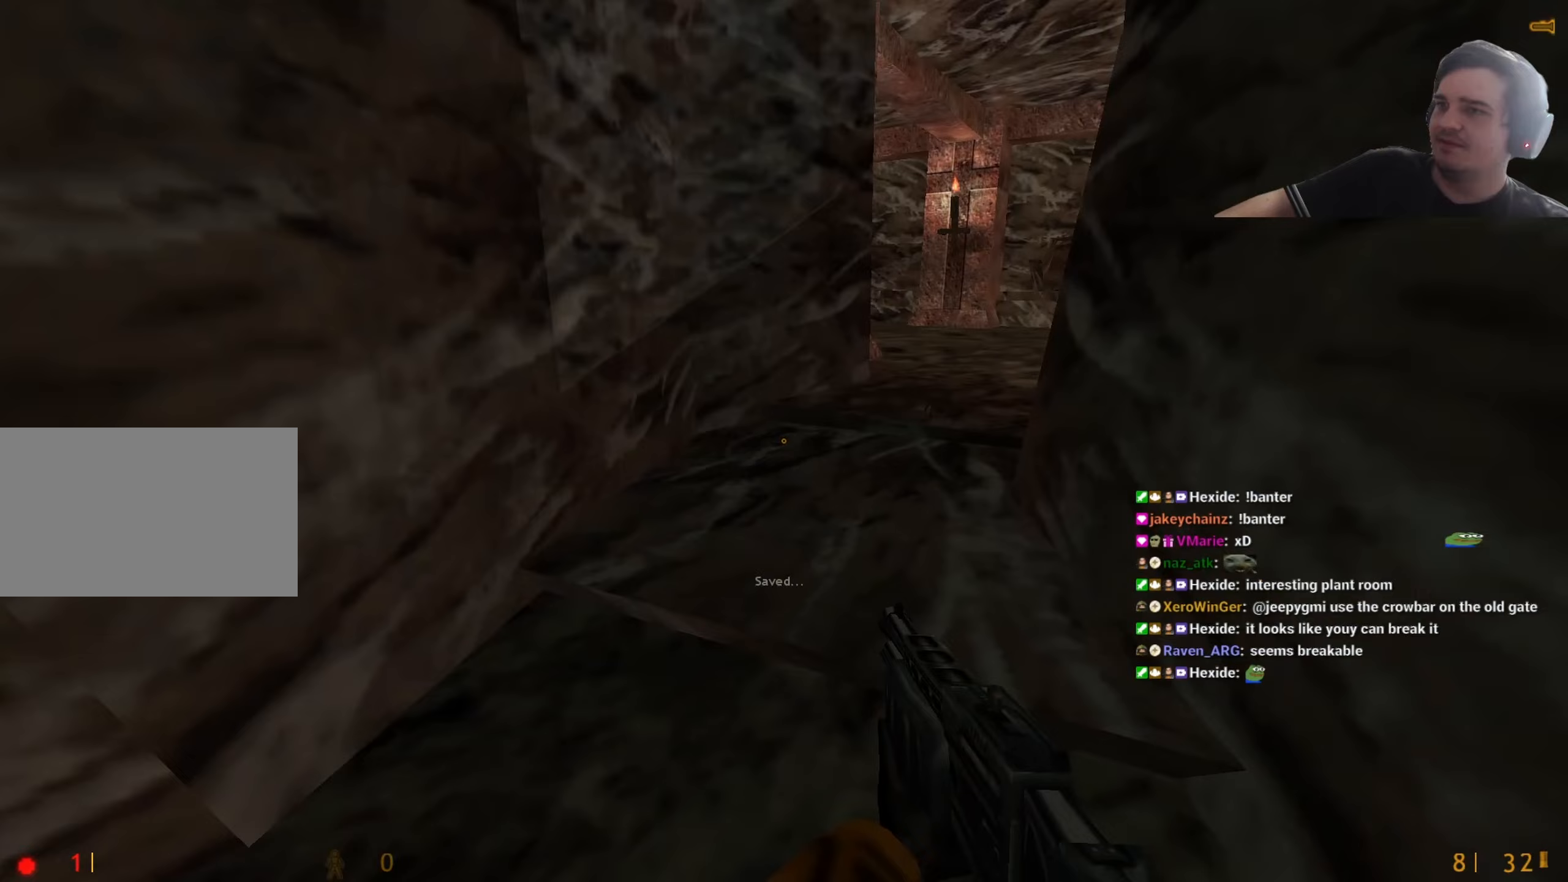
{"keys": ["w"], "events": [[133, "d", "down"], [183, "ctrl", "down"], [233, "w", "up"], [383, "w", "down"], [417, "ctrl", "up"], [417, "d", "up"]]}
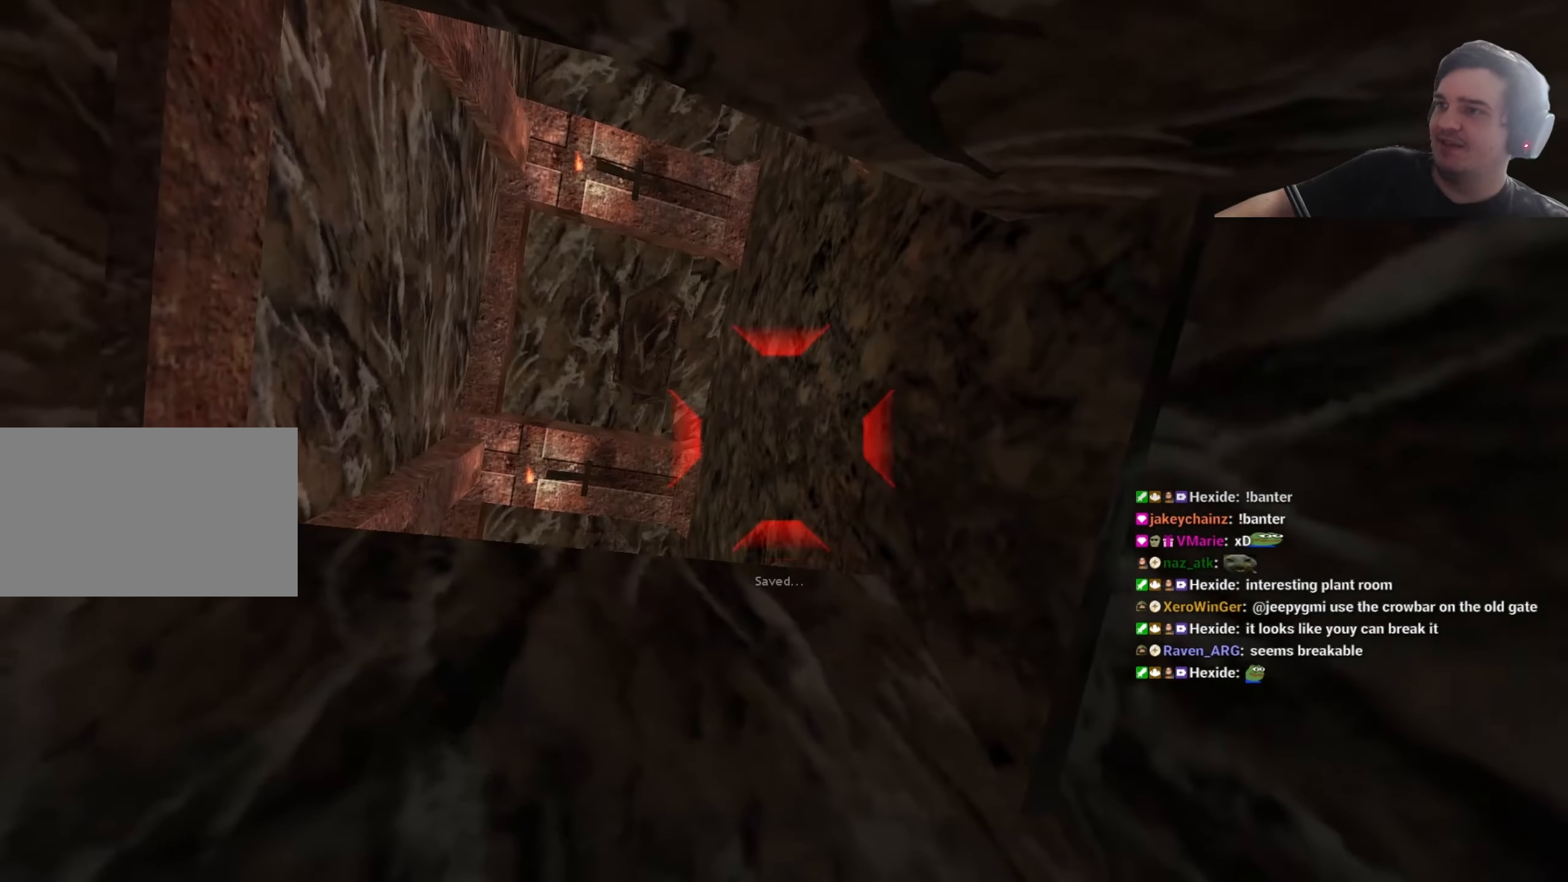
{"keys": ["a", "w"], "events": [[117, "w", "up"], [433, "a", "down"], [433, "w", "down"]]}
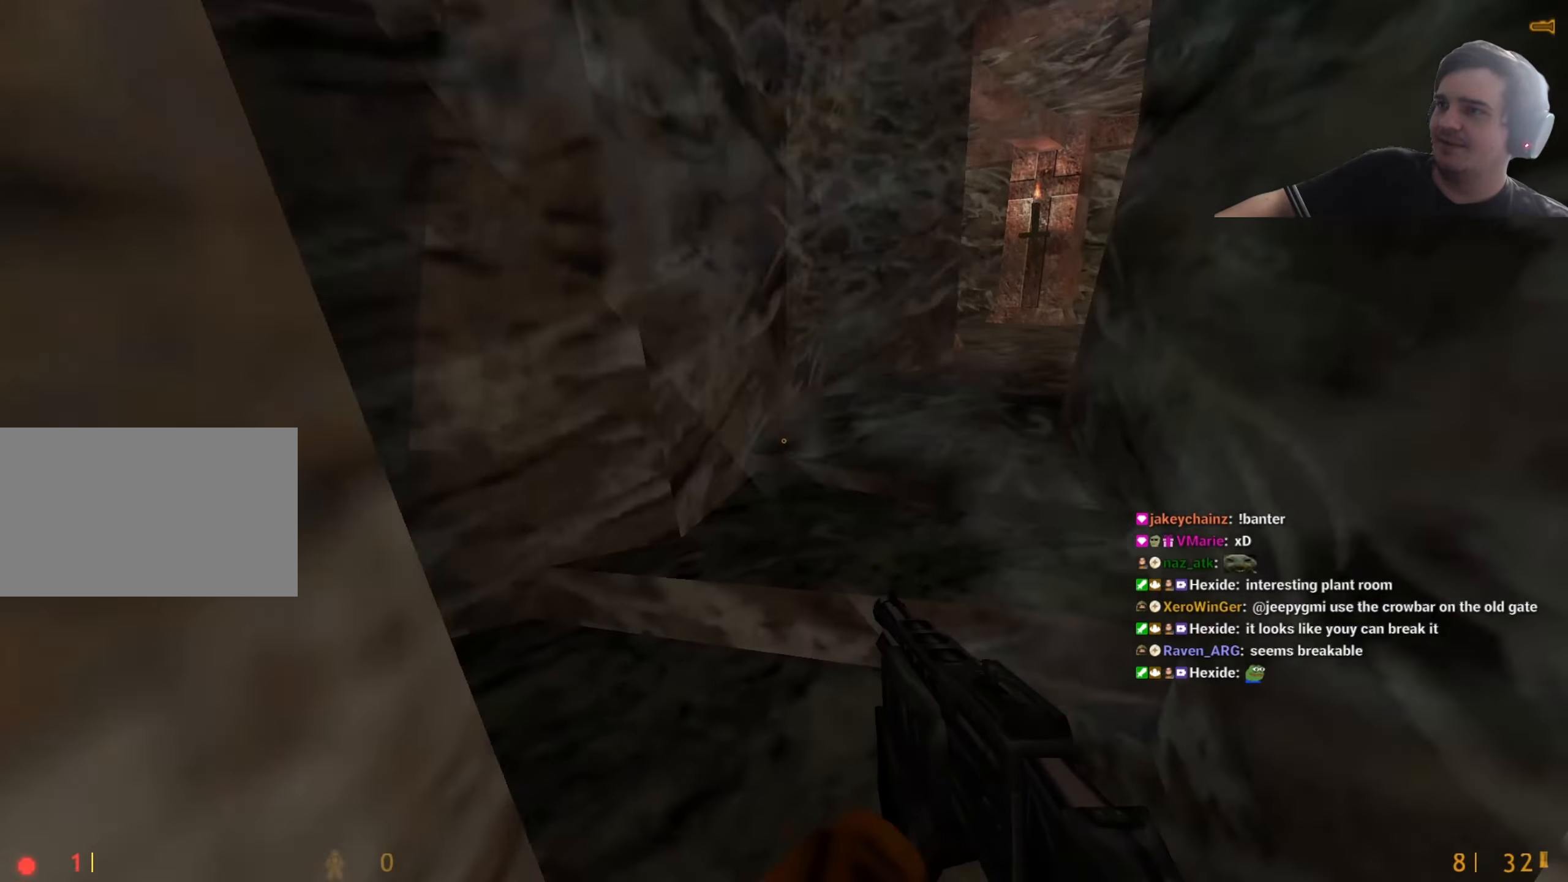
{"keys": ["w"], "events": [[33, "ctrl", "down"], [83, "w", "up"], [183, "ctrl", "up"], [183, "w", "down"], [217, "a", "up"], [350, "a", "down"], [400, "a", "up"]]}
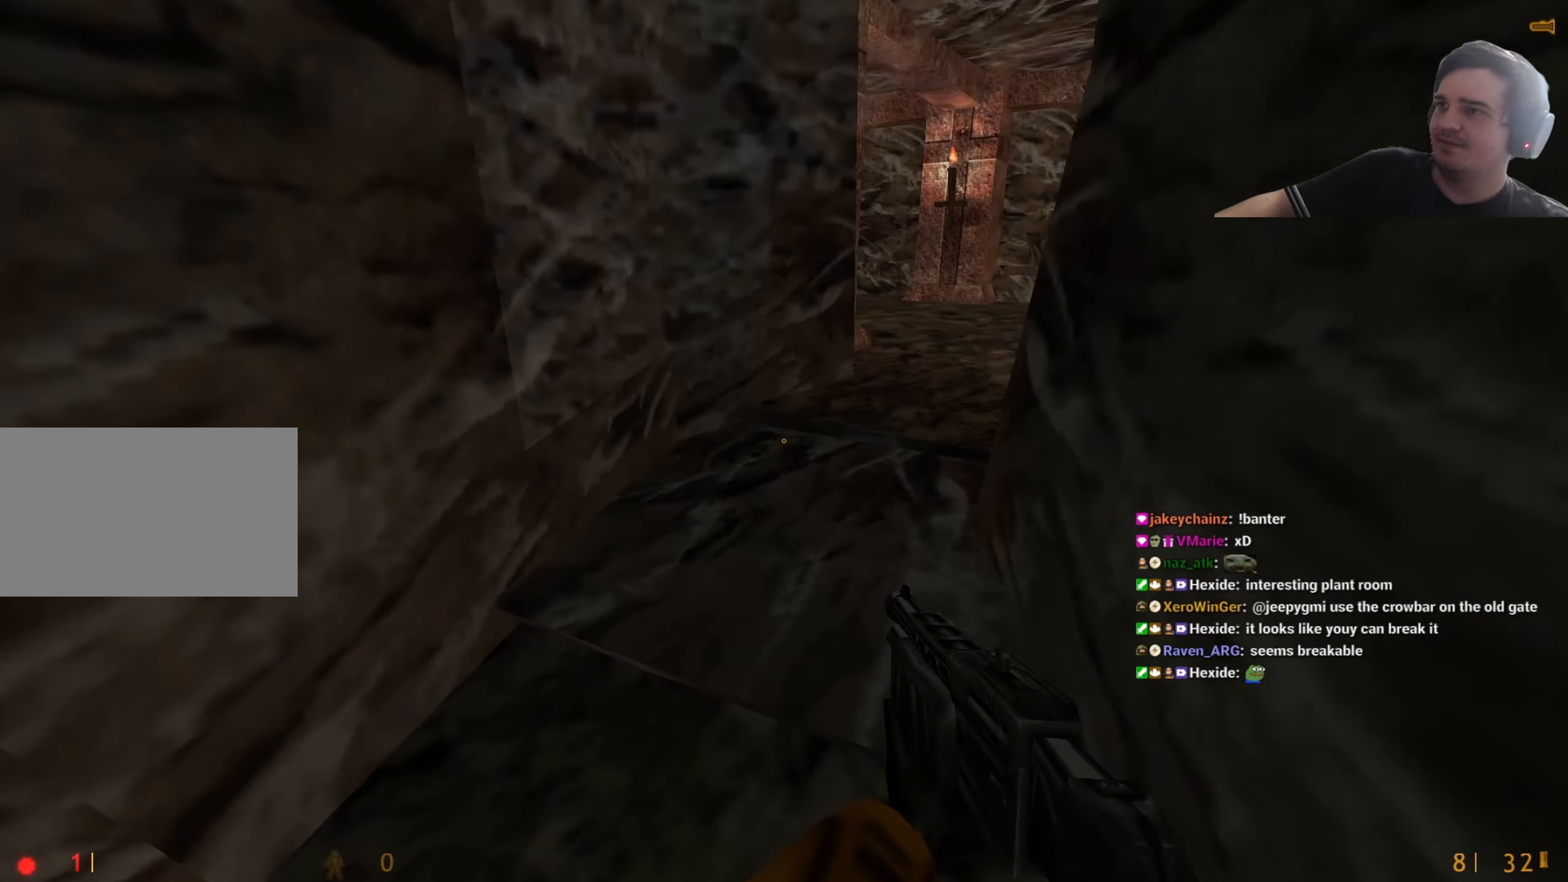
{"keys": ["a"], "events": [[233, "d", "down"], [283, "d", "up"], [283, "w", "up"], [333, "a", "down"]]}
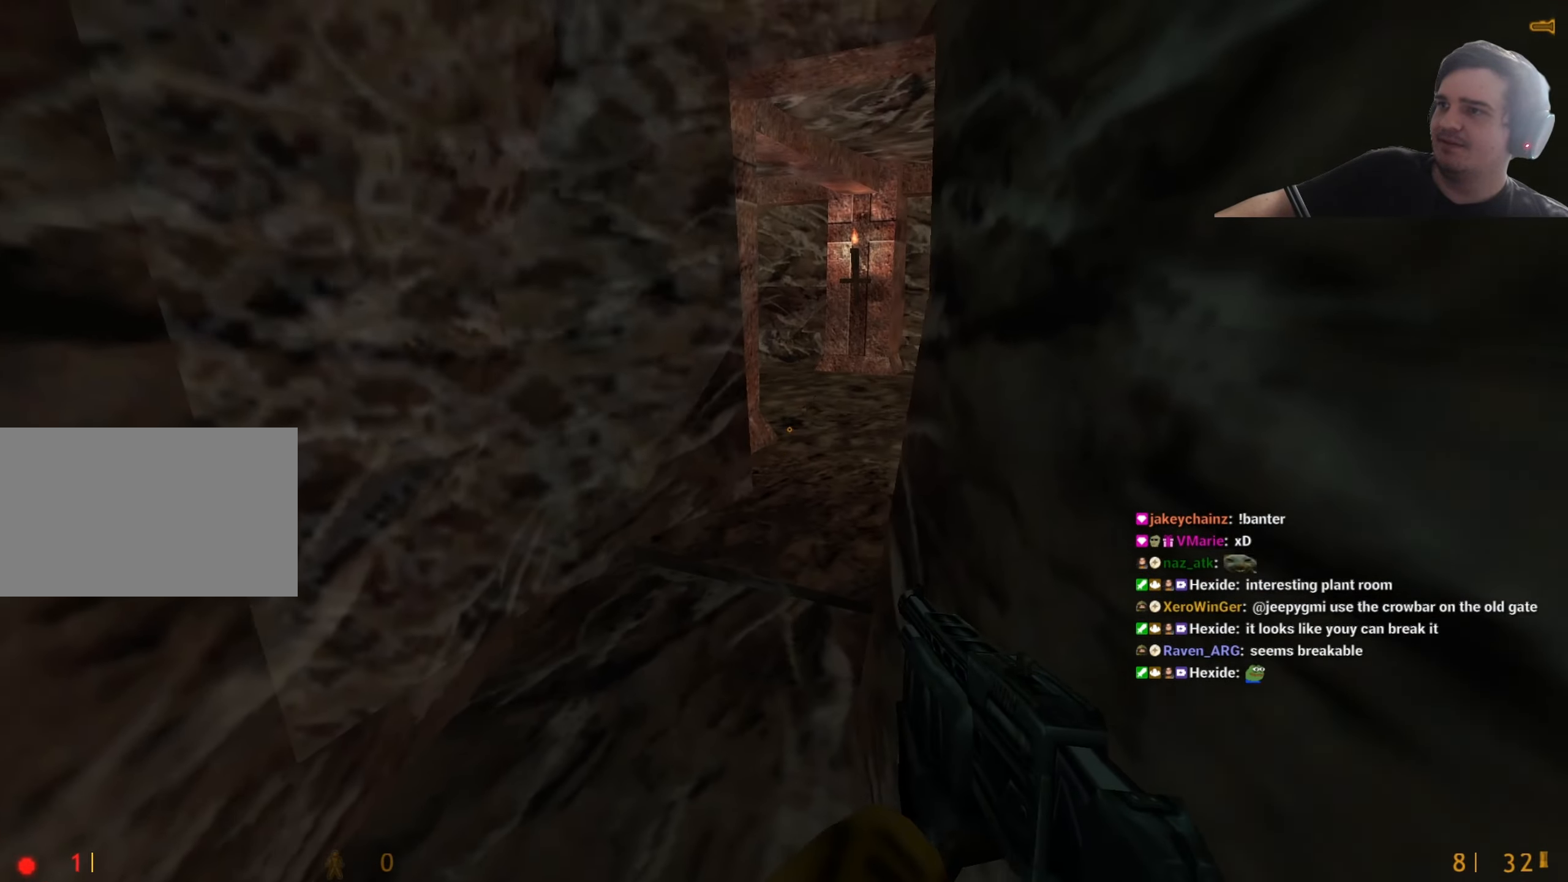
{"keys": ["d", "w"], "events": [[17, "a", "up"], [17, "w", "down"], [250, "a", "down"], [300, "a", "up"], [433, "d", "down"]]}
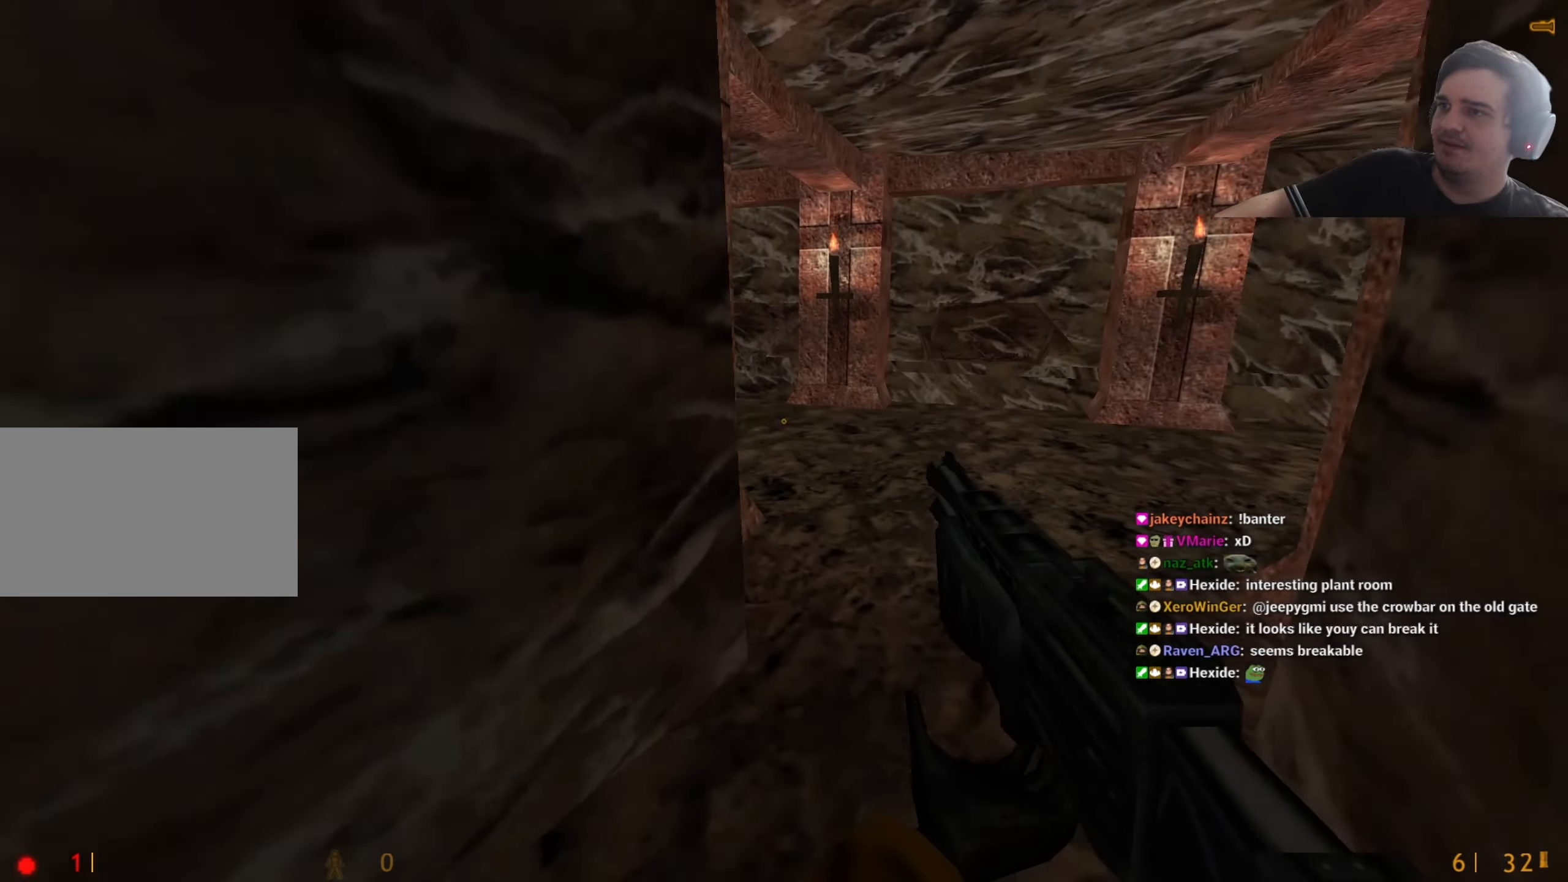
{"keys": ["a"], "events": [[33, "w", "up"], [267, "a", "down"], [267, "d", "up"], [350, "a", "up"], [350, "d", "down"], [450, "a", "down"], [500, "d", "up"]]}
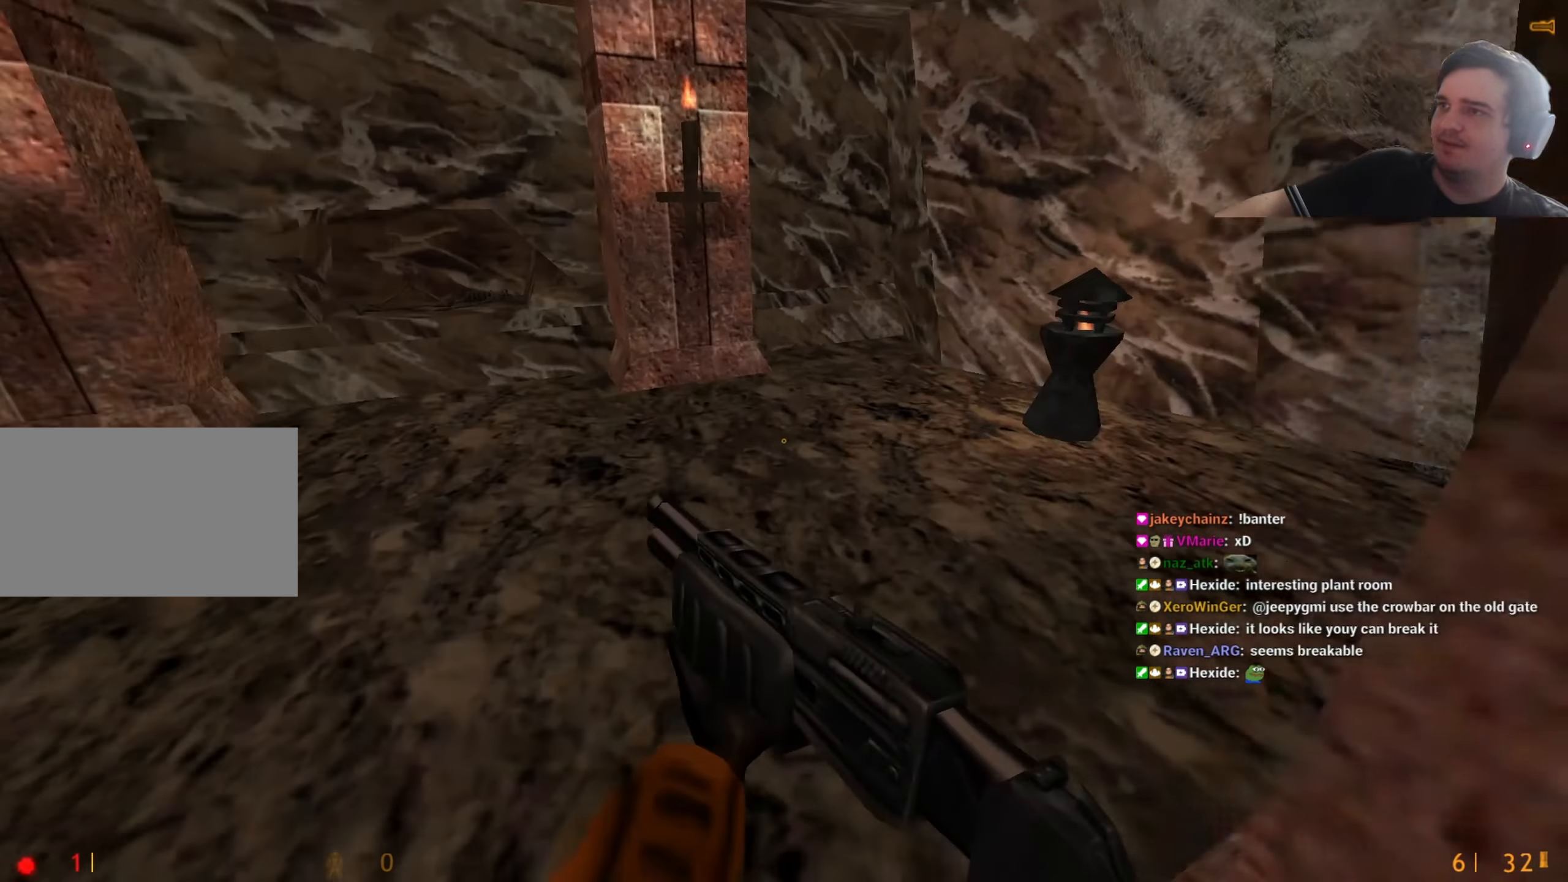
{"keys": ["a"], "events": [[50, "d", "down"], [100, "a", "up"], [417, "a", "down"], [417, "d", "up"]]}
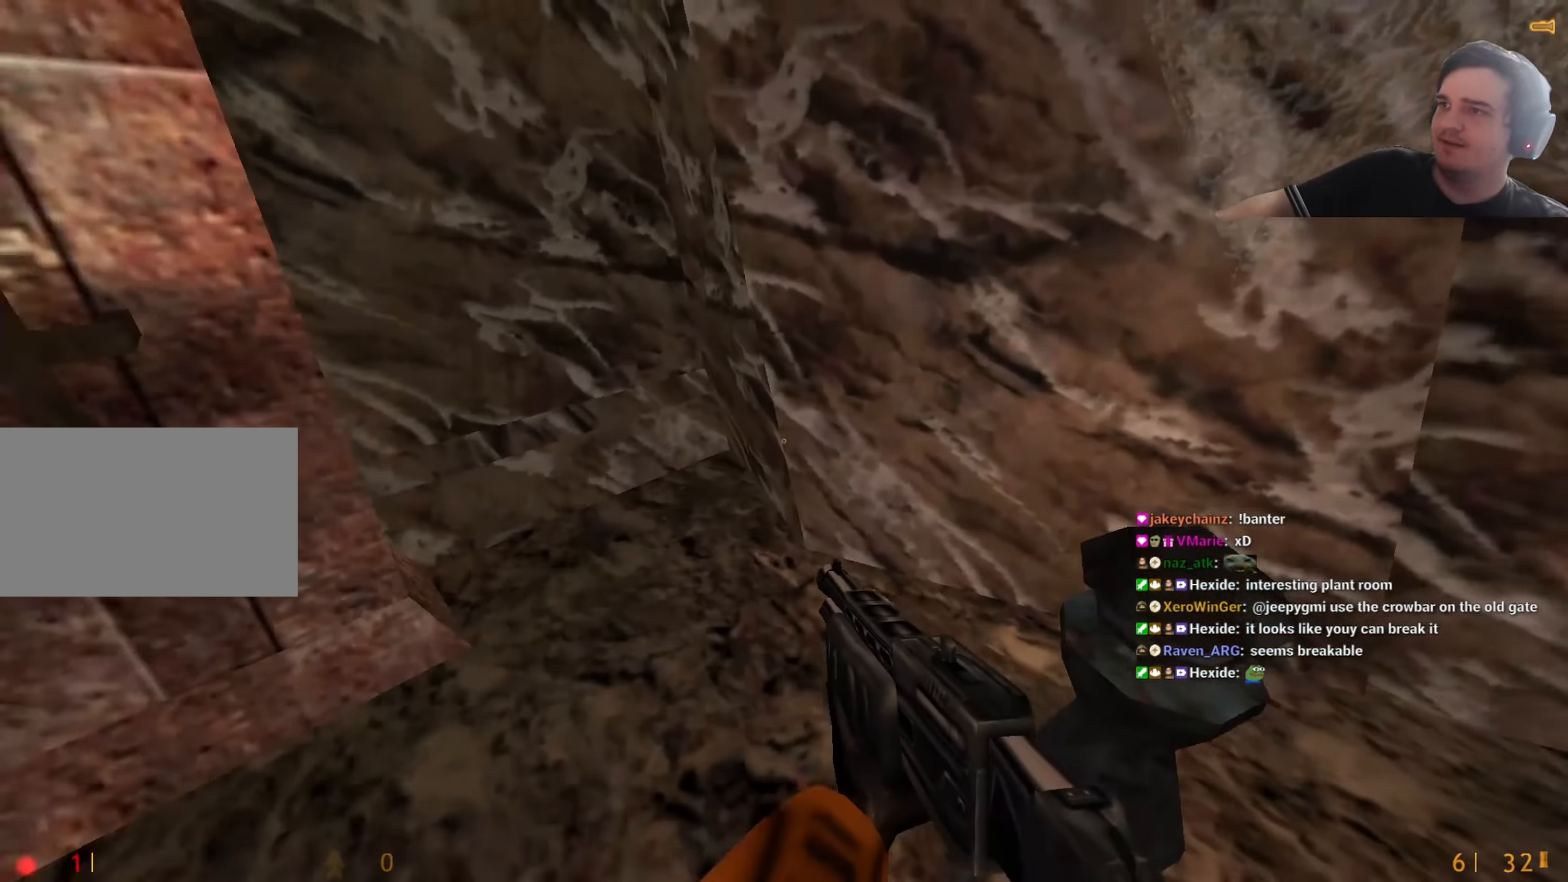
{"keys": ["s"], "events": [[117, "a", "up"], [117, "d", "down"], [200, "a", "down"], [200, "d", "up"], [250, "a", "up"], [250, "d", "down"], [383, "a", "down"], [383, "d", "up"], [483, "a", "up"], [483, "s", "down"]]}
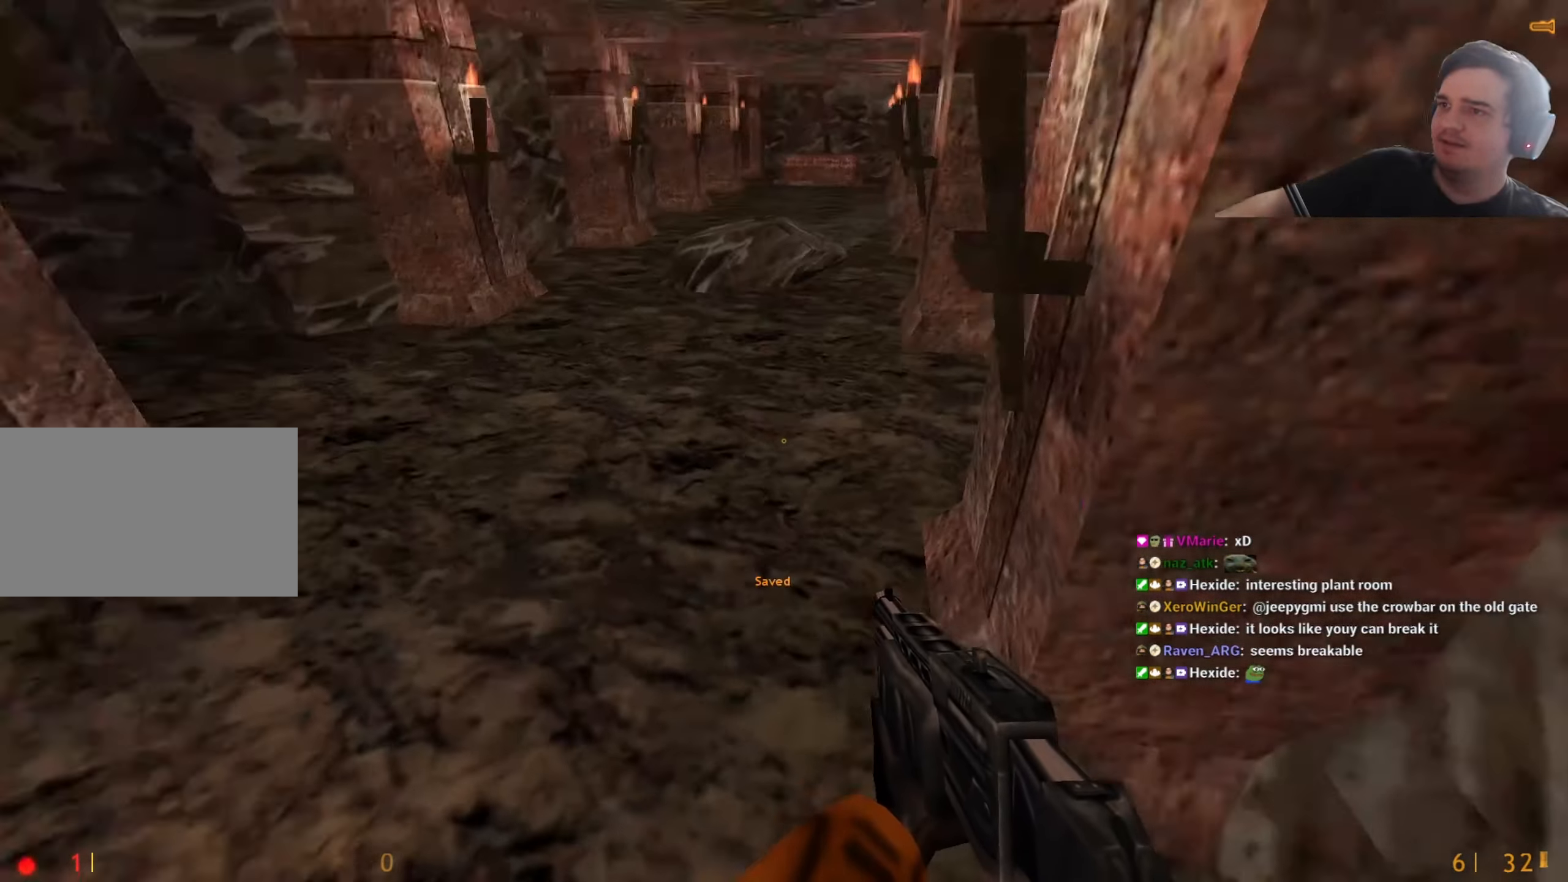
{"keys": ["a", "w"], "events": [[83, "s", "up"], [167, "w", "down"], [367, "a", "down"]]}
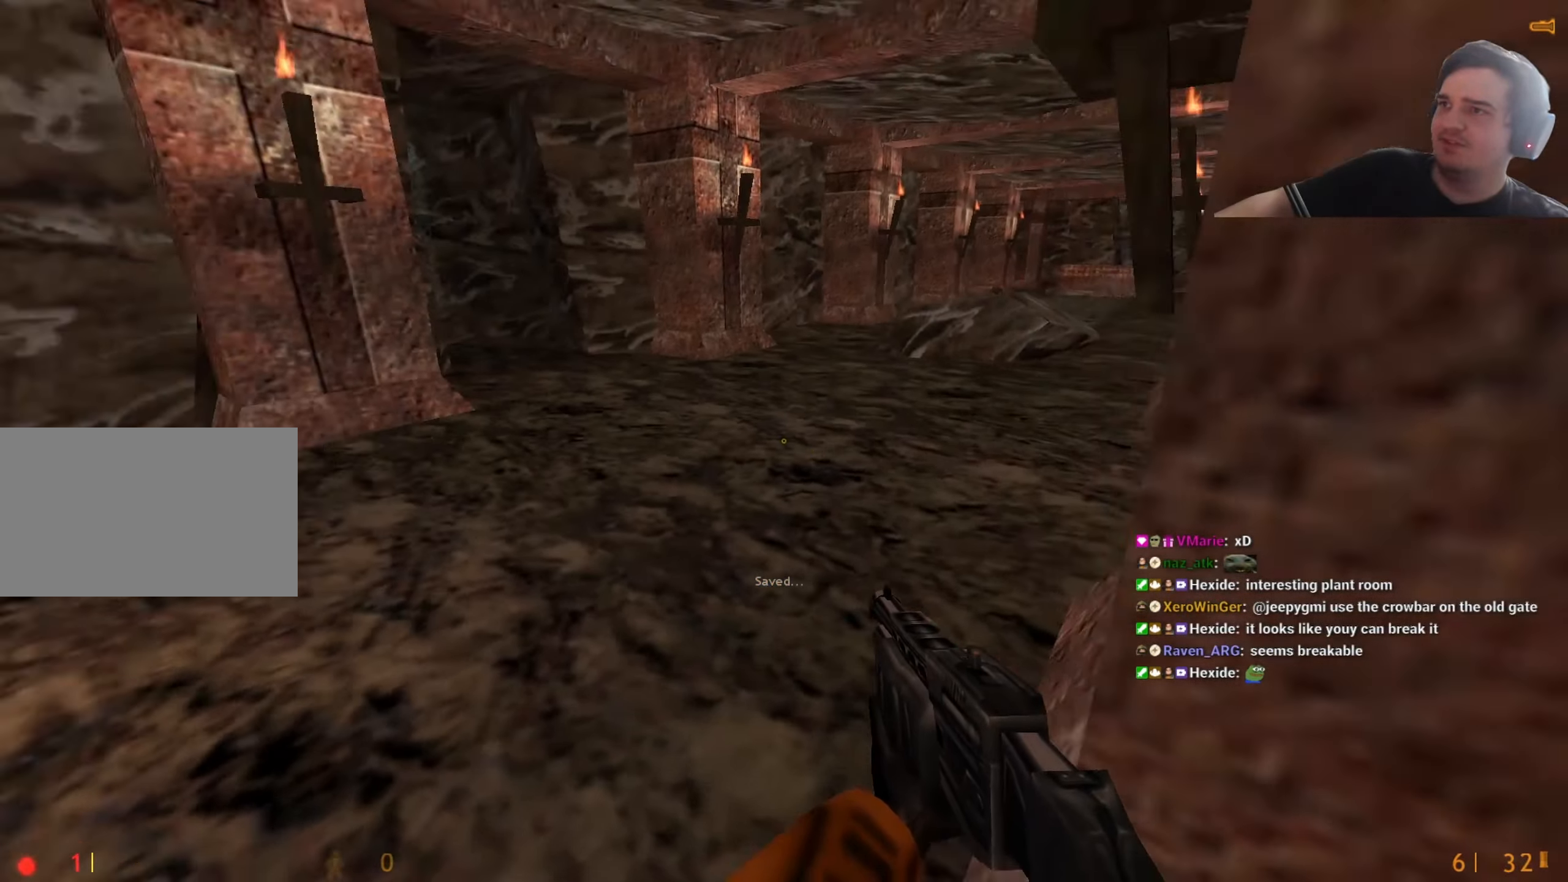
{"keys": ["d"], "events": [[150, "a", "up"], [150, "d", "down"], [150, "w", "up"]]}
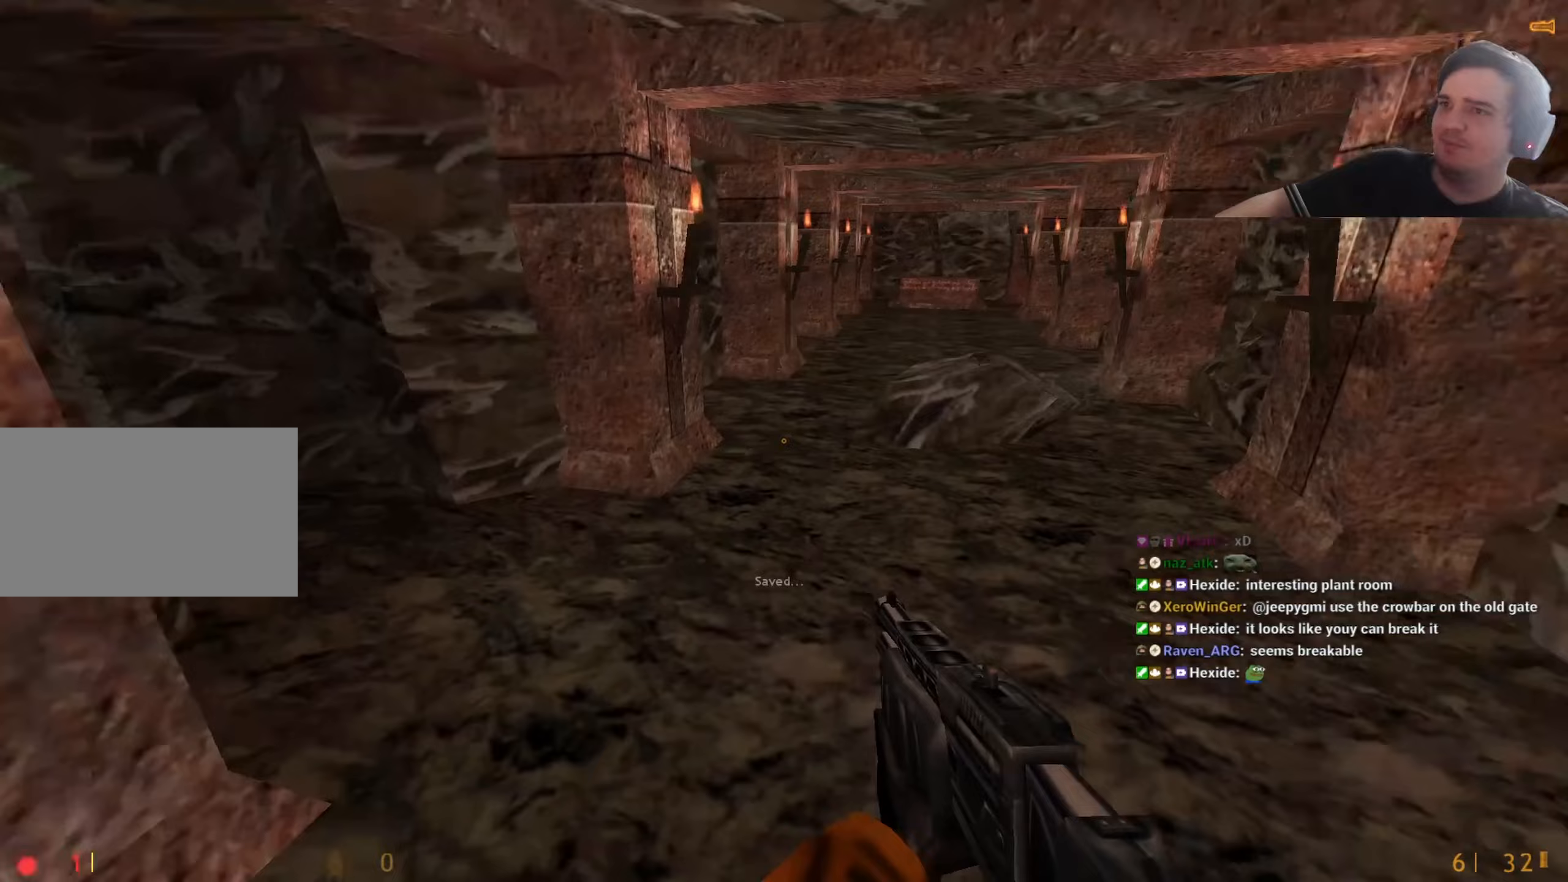
{"keys": ["d"], "events": [[150, "a", "down"], [150, "d", "up"], [200, "d", "down"], [250, "a", "up"], [350, "a", "down"], [350, "d", "up"], [433, "a", "up"], [433, "d", "down"]]}
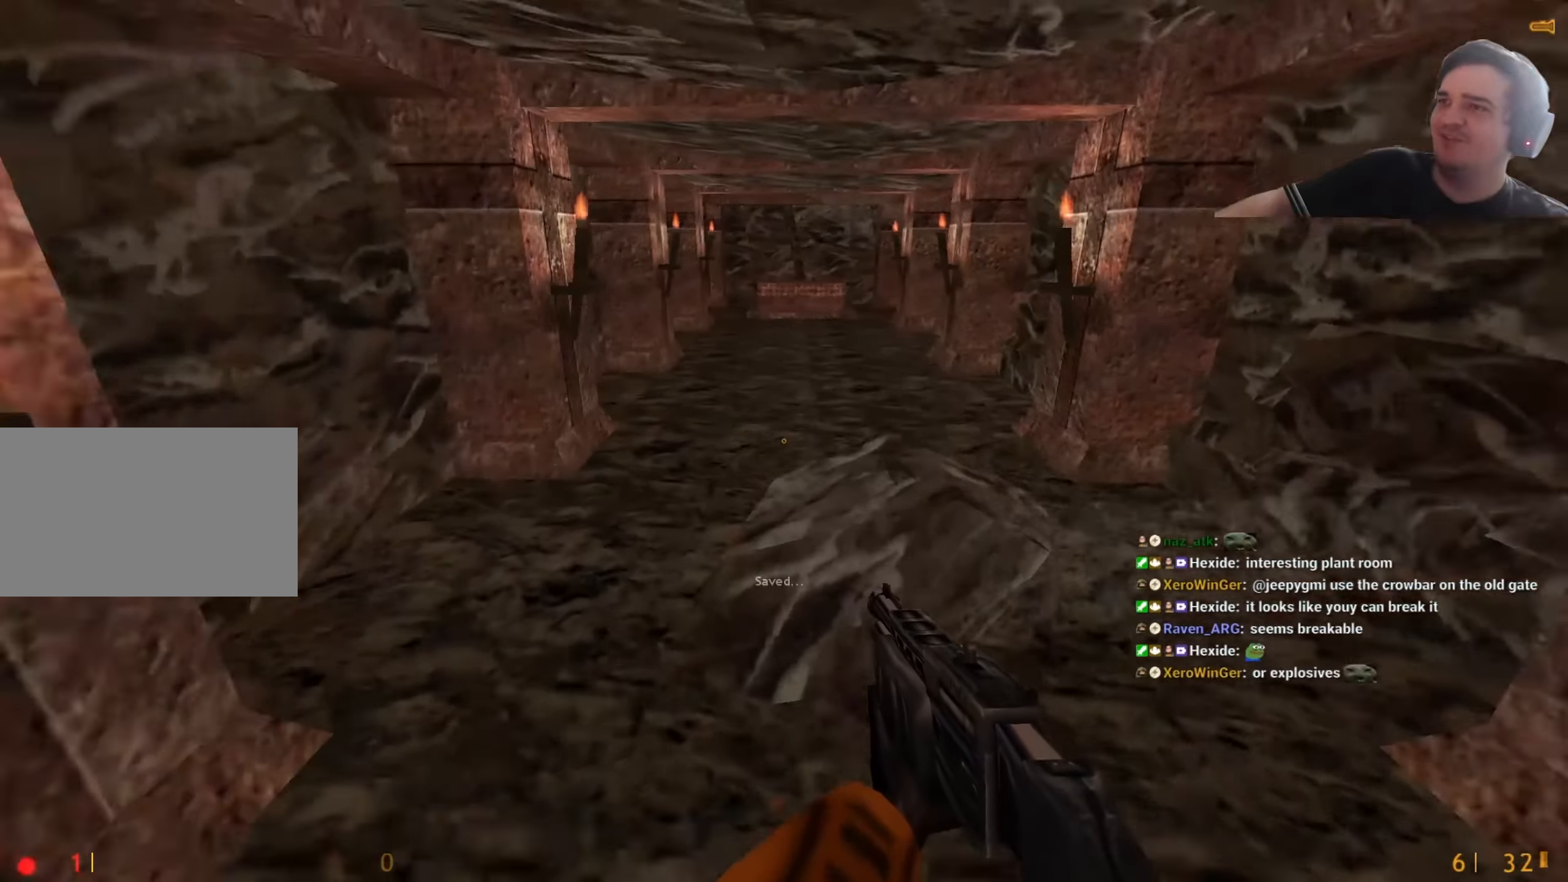
{"keys": ["d"], "events": [[33, "a", "down"], [33, "d", "up"], [217, "d", "down"], [267, "a", "up"]]}
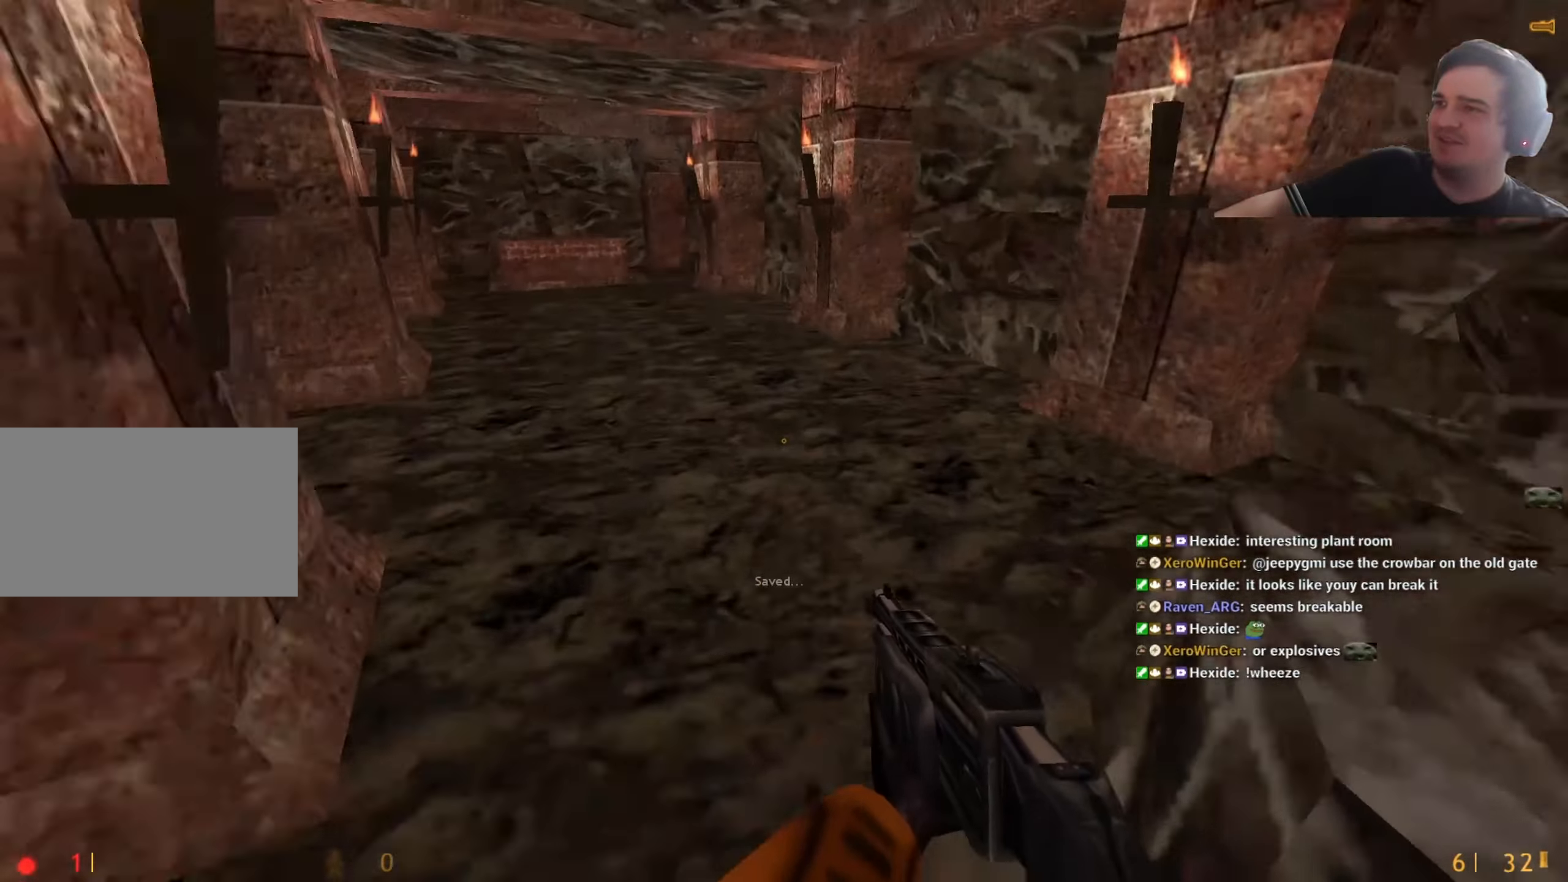
{"keys": ["a", "d"], "events": [[50, "a", "down"], [50, "d", "up"], [150, "a", "up"], [150, "d", "down"], [233, "a", "down"], [233, "d", "up"], [333, "a", "up"], [333, "d", "down"], [417, "a", "down"], [417, "d", "up"], [467, "d", "down"]]}
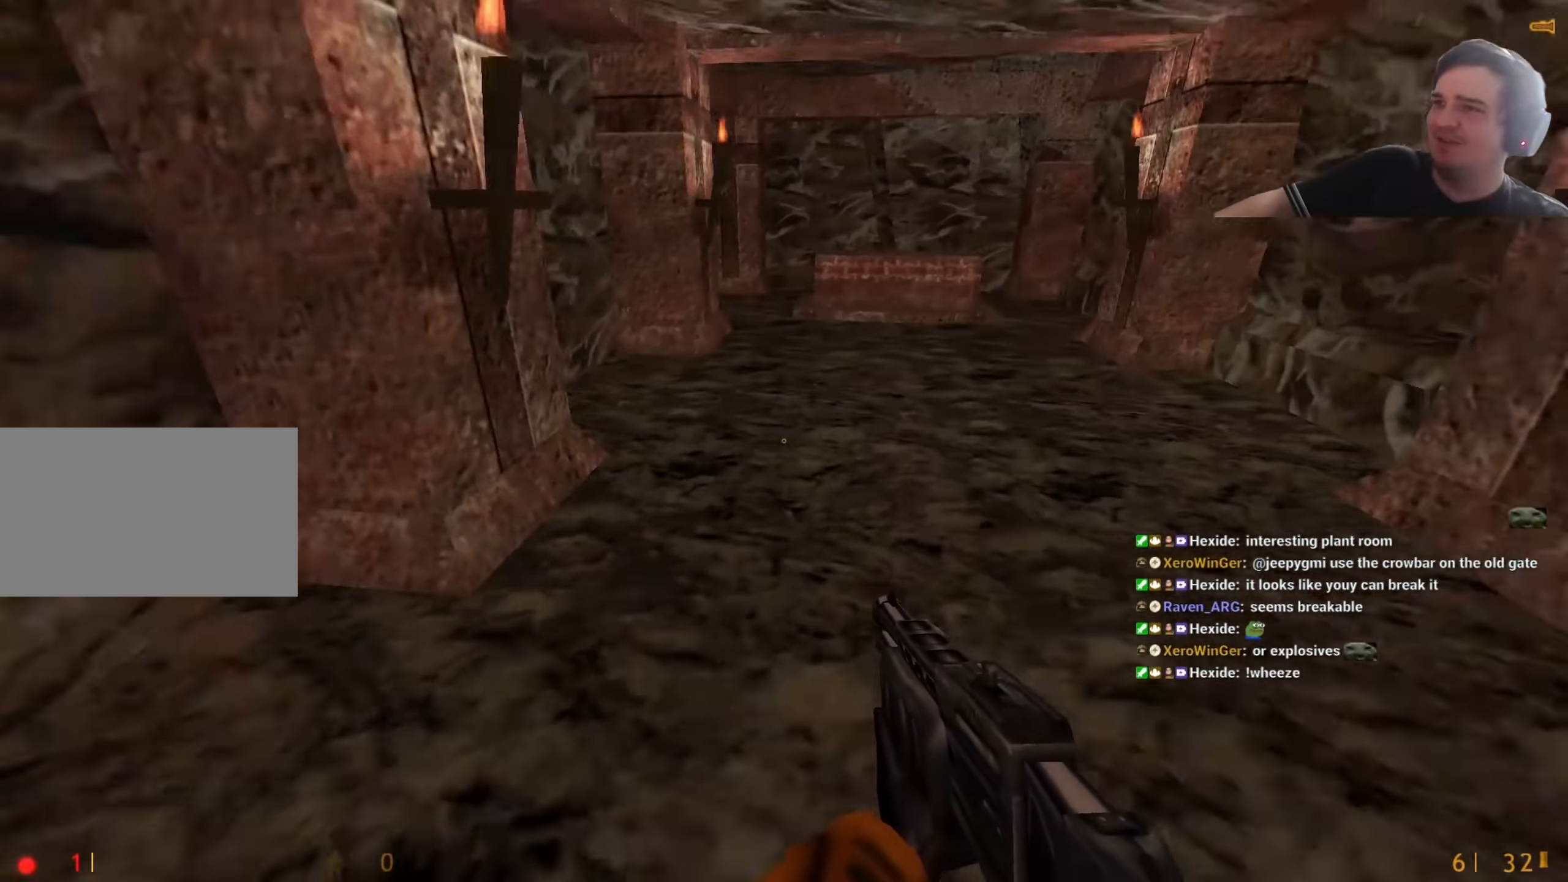
{"keys": ["a"], "events": [[17, "a", "up"], [67, "d", "up"], [100, "a", "down"], [217, "a", "up"], [217, "d", "down"], [250, "a", "down"], [300, "d", "up"], [333, "a", "up"], [383, "d", "down"], [433, "a", "down"], [433, "d", "up"]]}
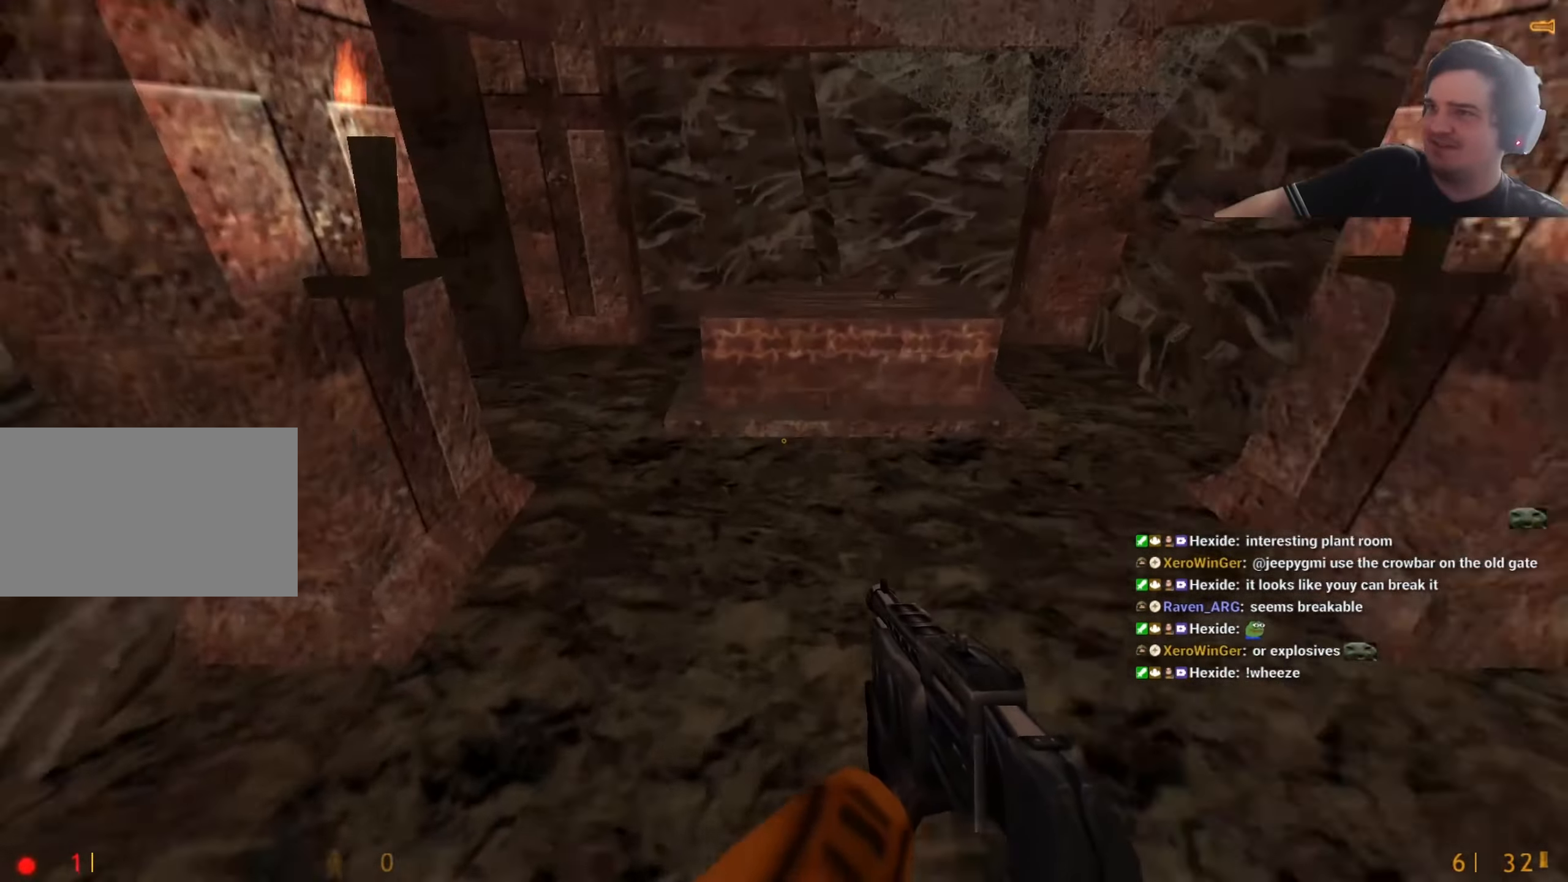
{"keys": ["a", "ctrl"], "events": [[33, "a", "up"], [33, "d", "down"], [133, "d", "up"], [167, "a", "down"], [217, "a", "up"], [217, "d", "down"], [400, "a", "down"], [400, "ctrl", "down"], [450, "d", "up"]]}
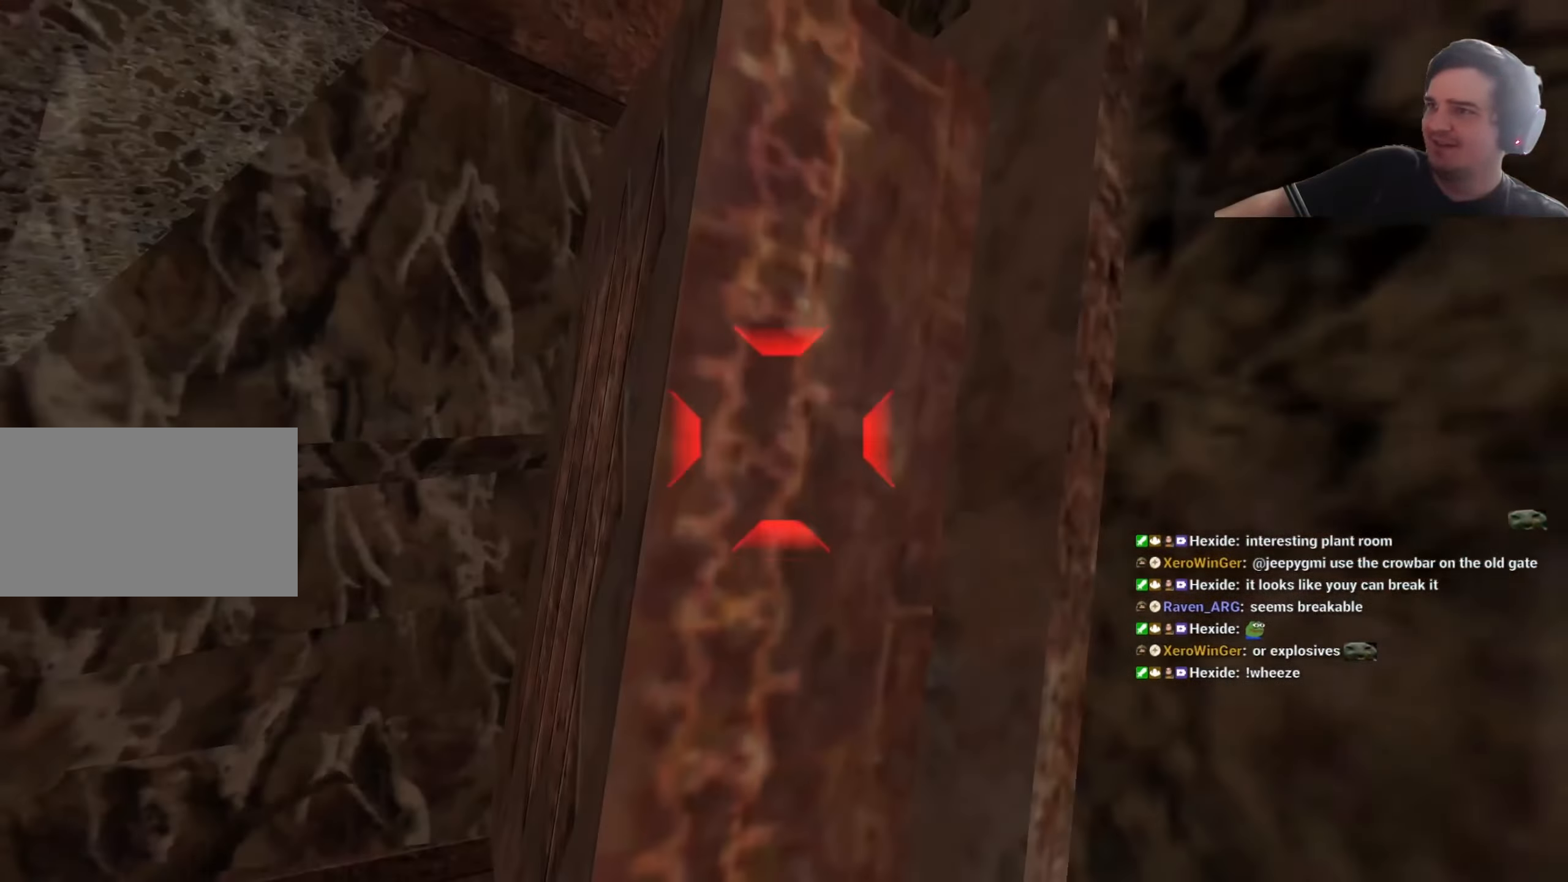
{"keys": [], "events": [[83, "a", "up"], [133, "d", "down"], [183, "ctrl", "up"], [183, "d", "up"]]}
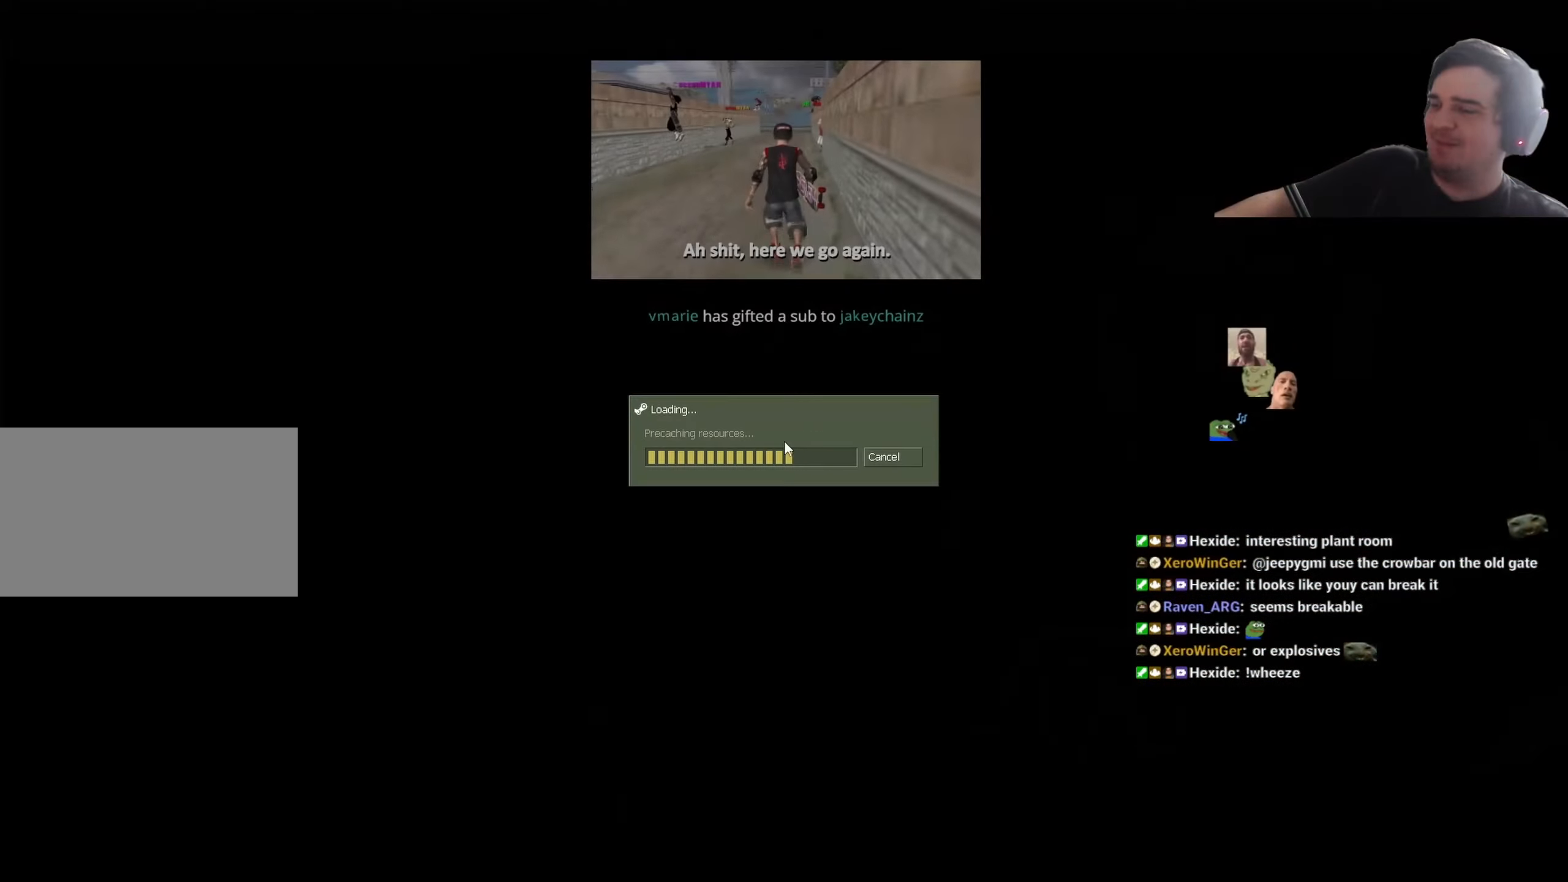
{"keys": ["a"], "events": [[17, "d", "down"], [150, "d", "up"], [150, "w", "down"], [433, "a", "down"], [483, "w", "up"]]}
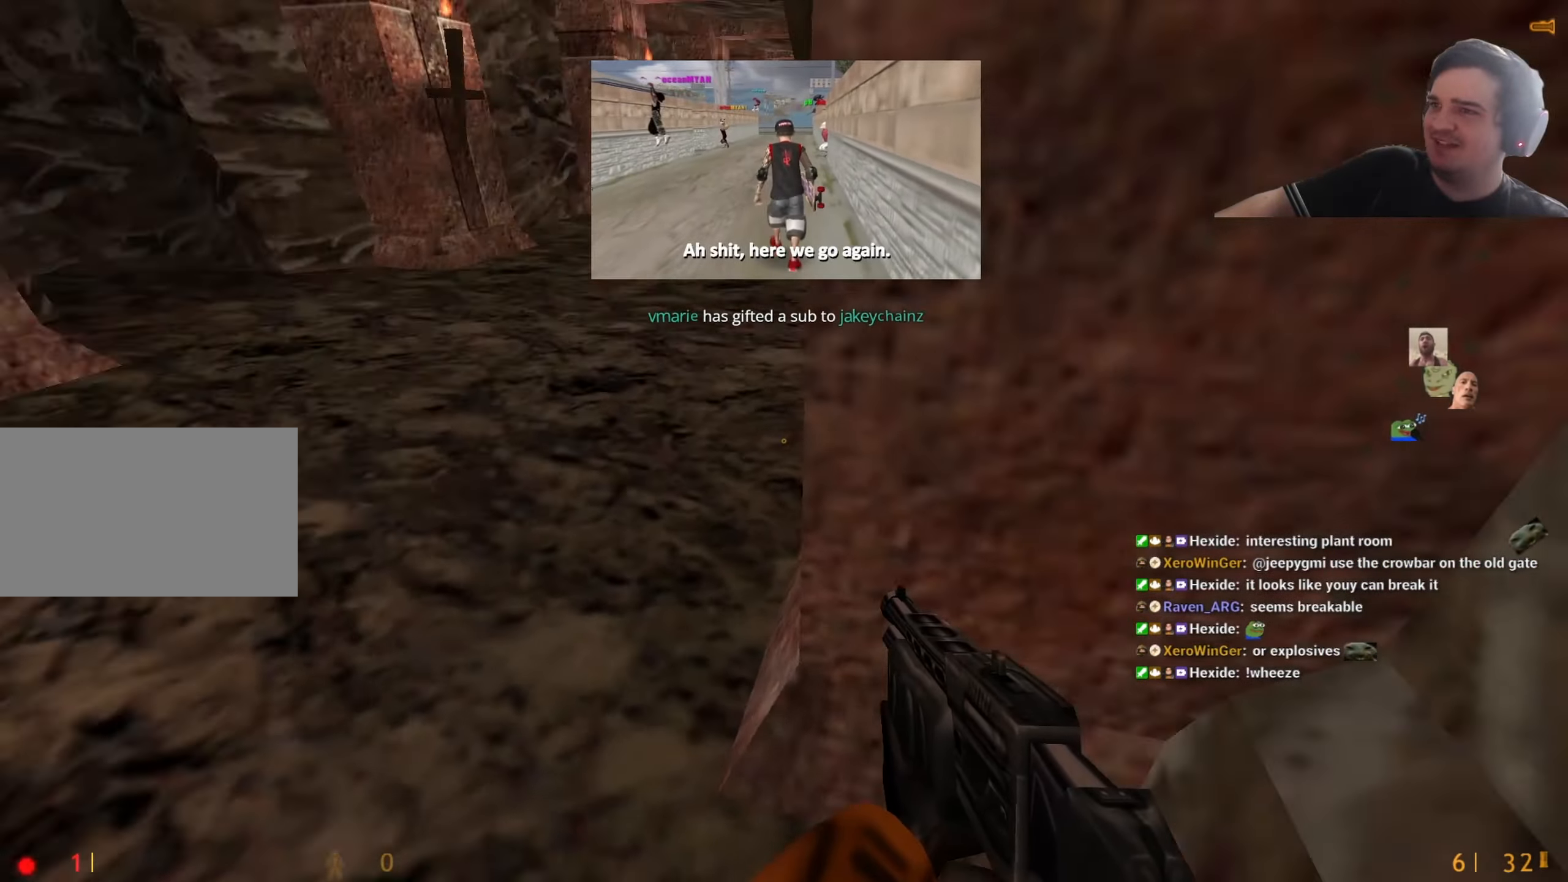
{"keys": ["d"], "events": [[33, "a", "up"], [83, "w", "down"], [117, "a", "down"], [267, "a", "up"], [267, "d", "down"], [400, "a", "down"], [400, "d", "up"], [400, "w", "up"], [500, "a", "up"], [500, "d", "down"]]}
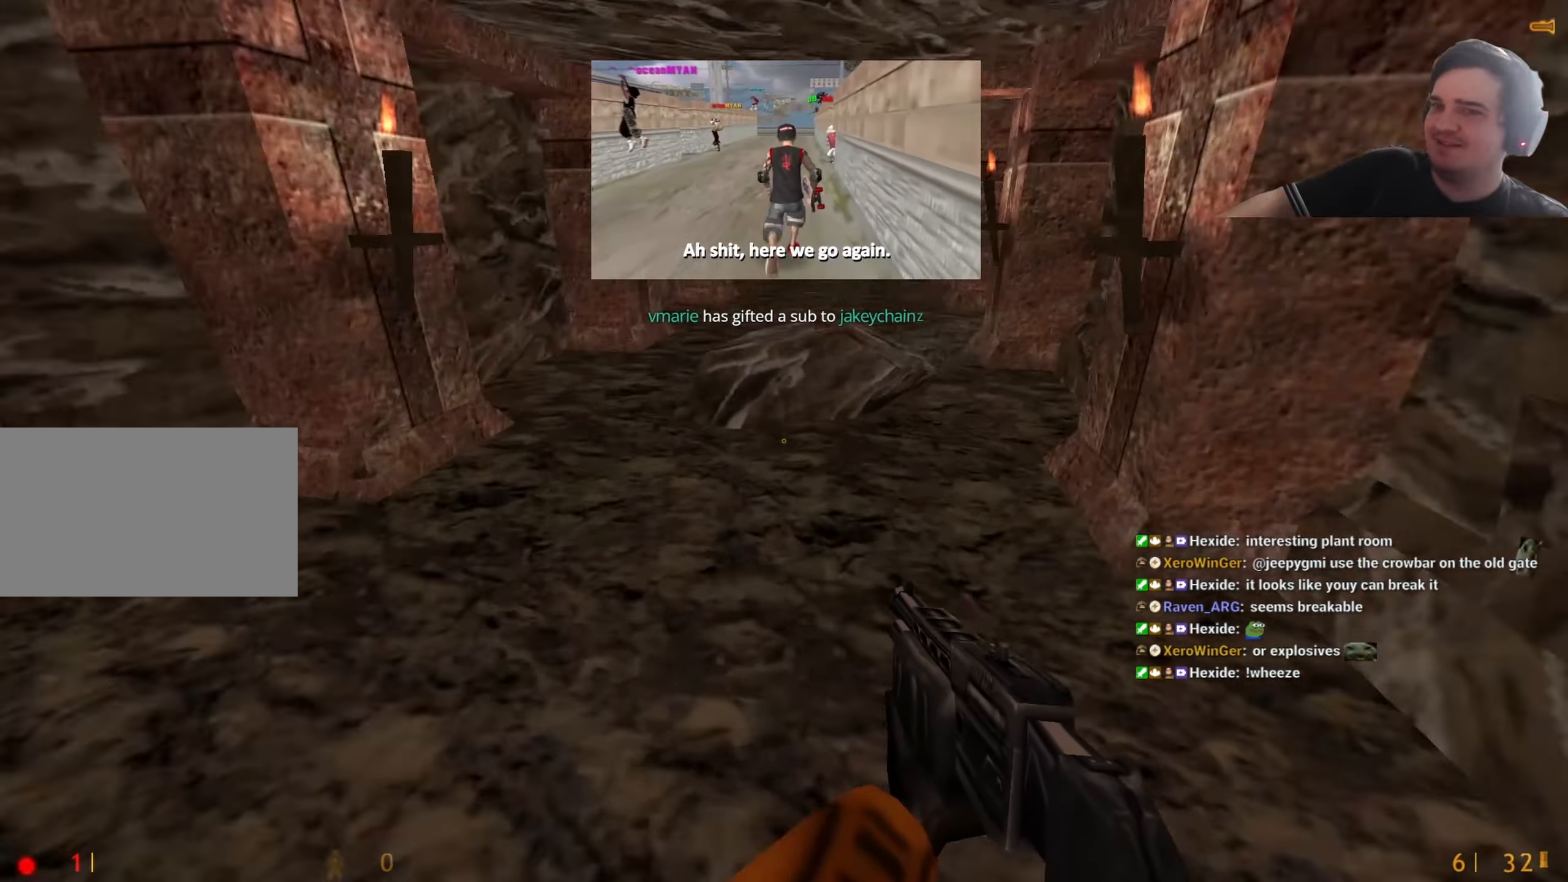
{"keys": ["d"], "events": [[183, "a", "down"], [183, "d", "up"], [283, "a", "up"], [283, "d", "down"], [383, "a", "down"], [383, "d", "up"], [467, "a", "up"], [467, "d", "down"]]}
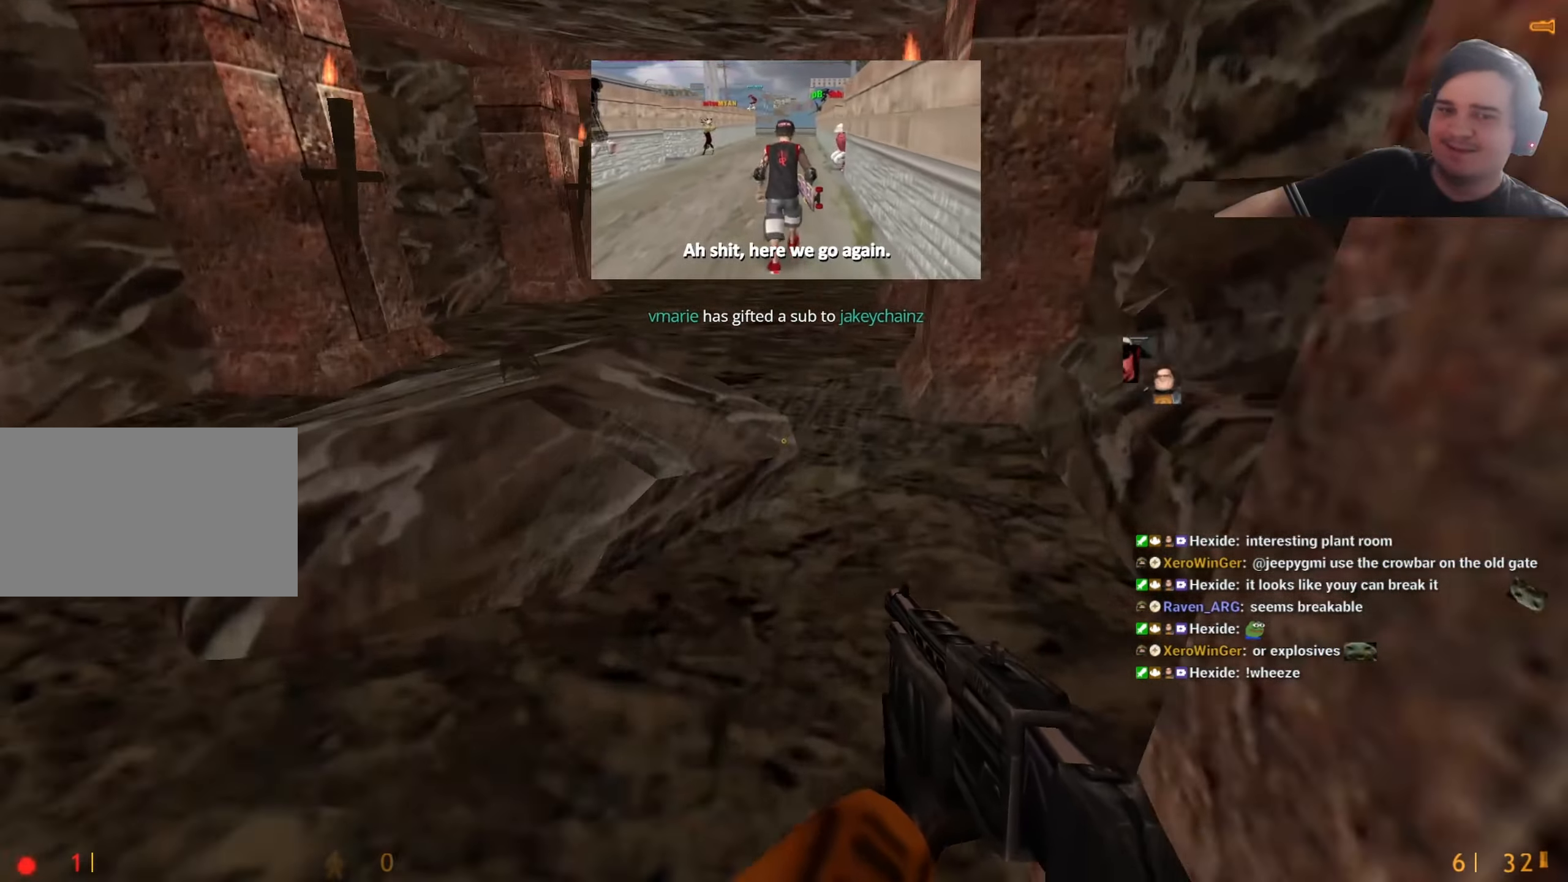
{"keys": ["a"], "events": [[67, "a", "down"], [67, "d", "up"], [150, "a", "up"], [150, "d", "down"], [250, "a", "down"], [250, "d", "up"], [333, "a", "up"], [333, "d", "down"], [383, "d", "up"], [433, "a", "down"]]}